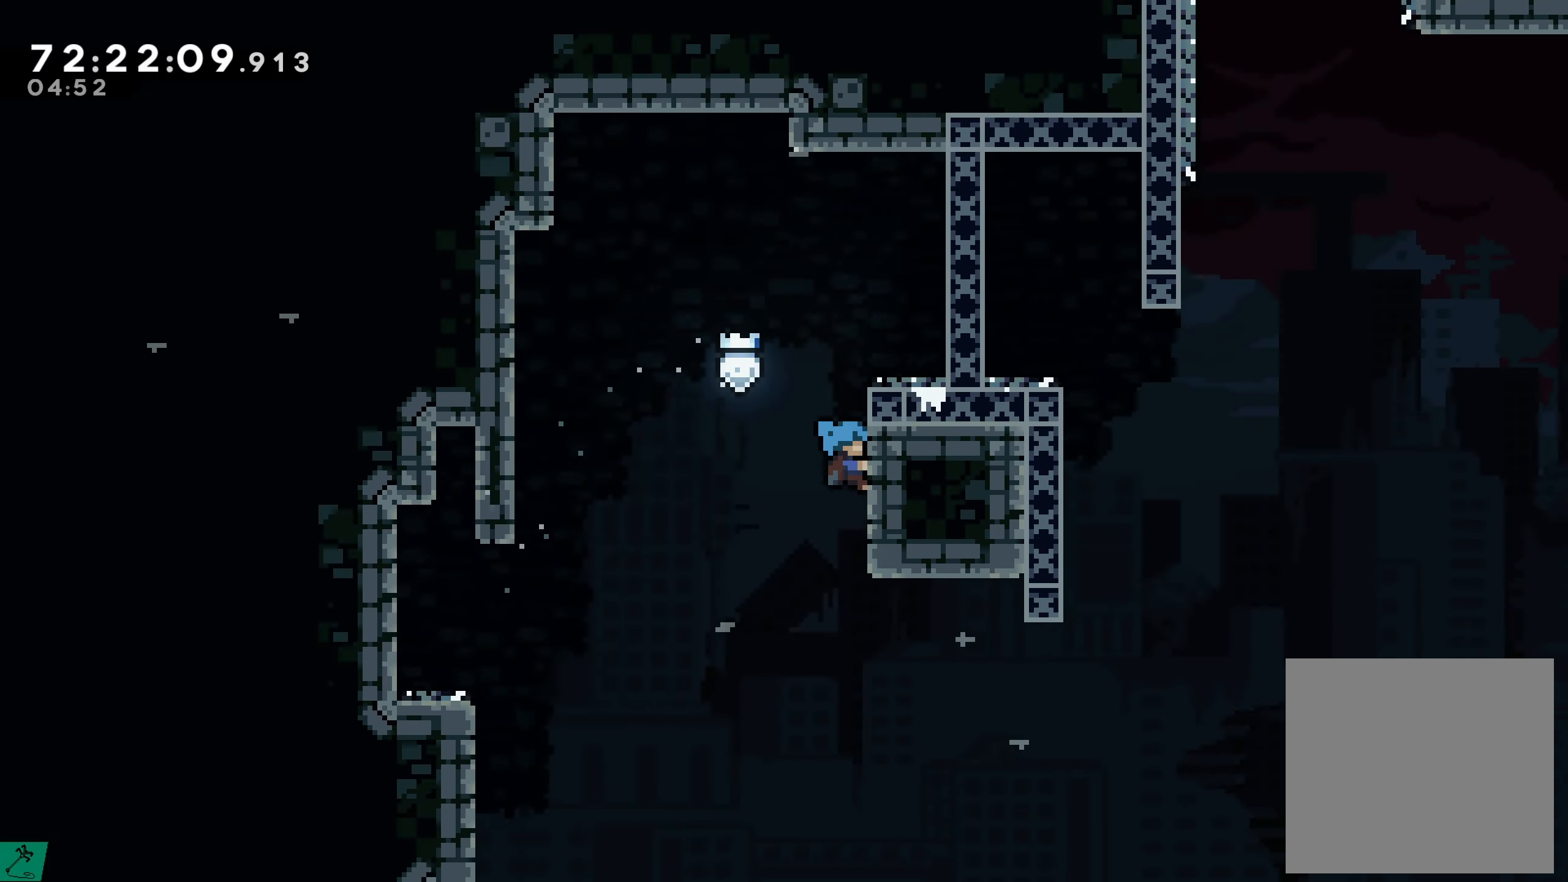
Gameplay with a controller (Xbox layout); each line is a JSON object with the inputs held at the frame after it. "events" lists button and stick changes between this image and that frame as [ms after this image, input, new state], when the widget could be followed in between. Not read: L3 R3 left_stick right_stick.
{"buttons": ["R2"], "events": [[383, "DPAD_UP", "up"], [400, "DPAD_RIGHT", "up"]]}
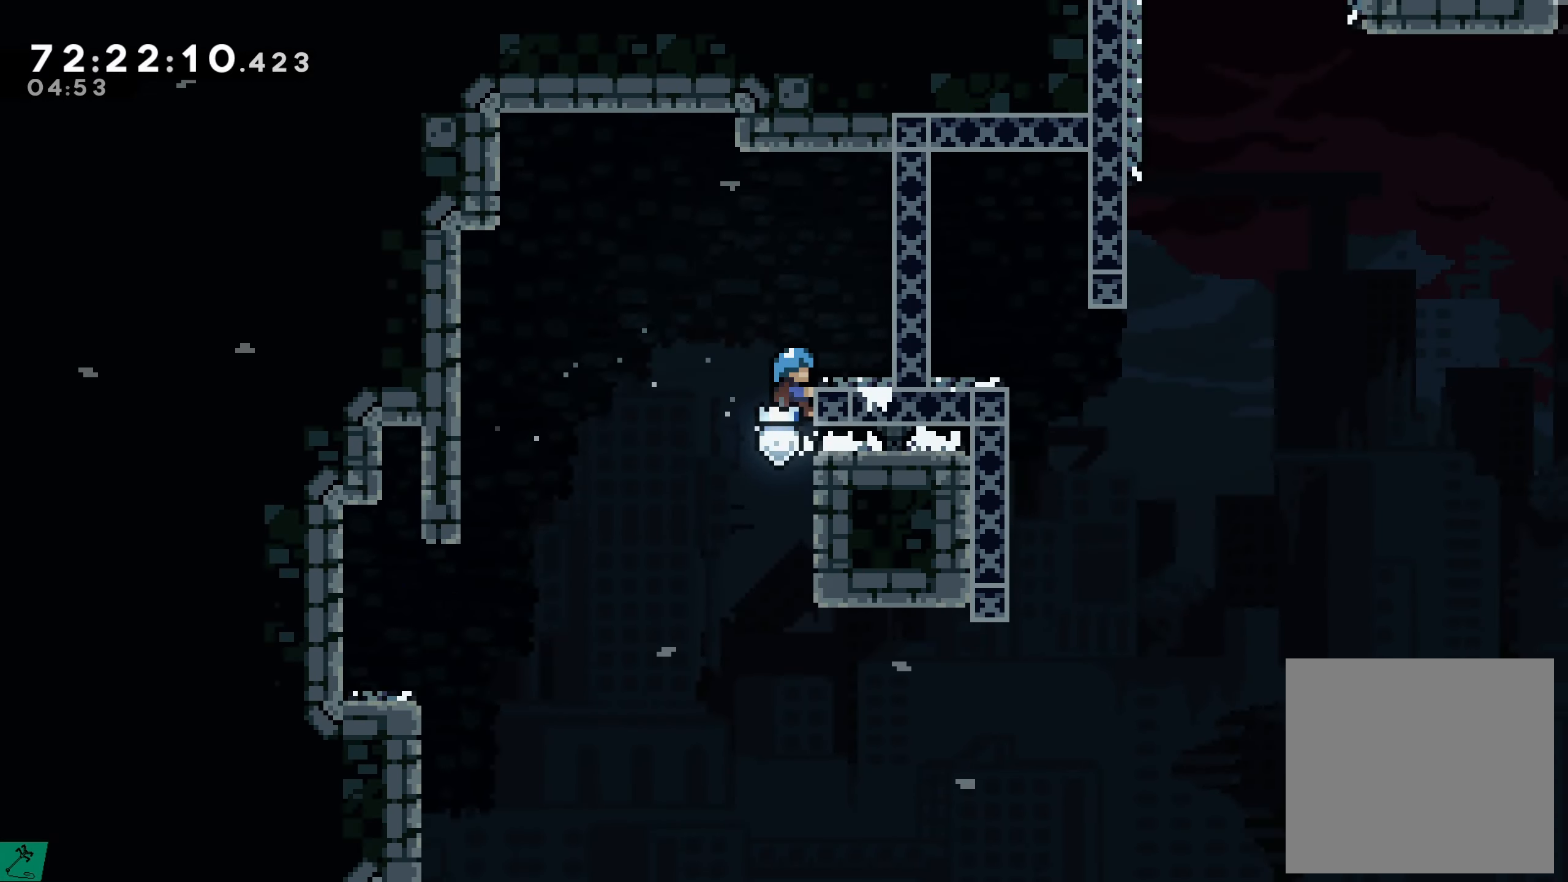
{"buttons": ["R2"], "events": []}
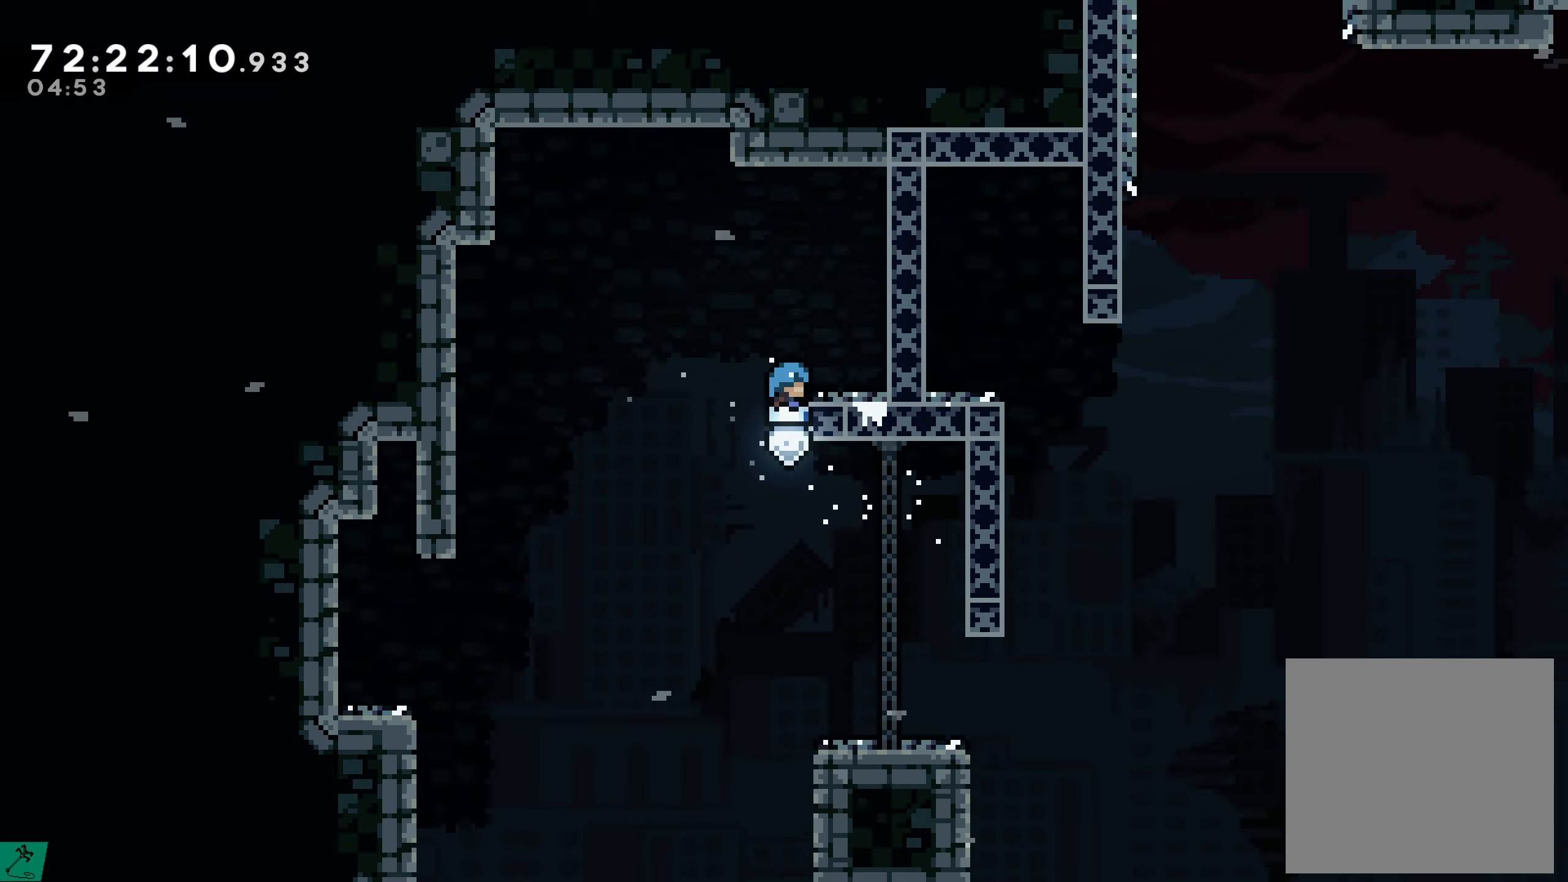
{"buttons": ["DPAD_RIGHT"], "events": [[167, "R2", "up"], [200, "DPAD_RIGHT", "down"]]}
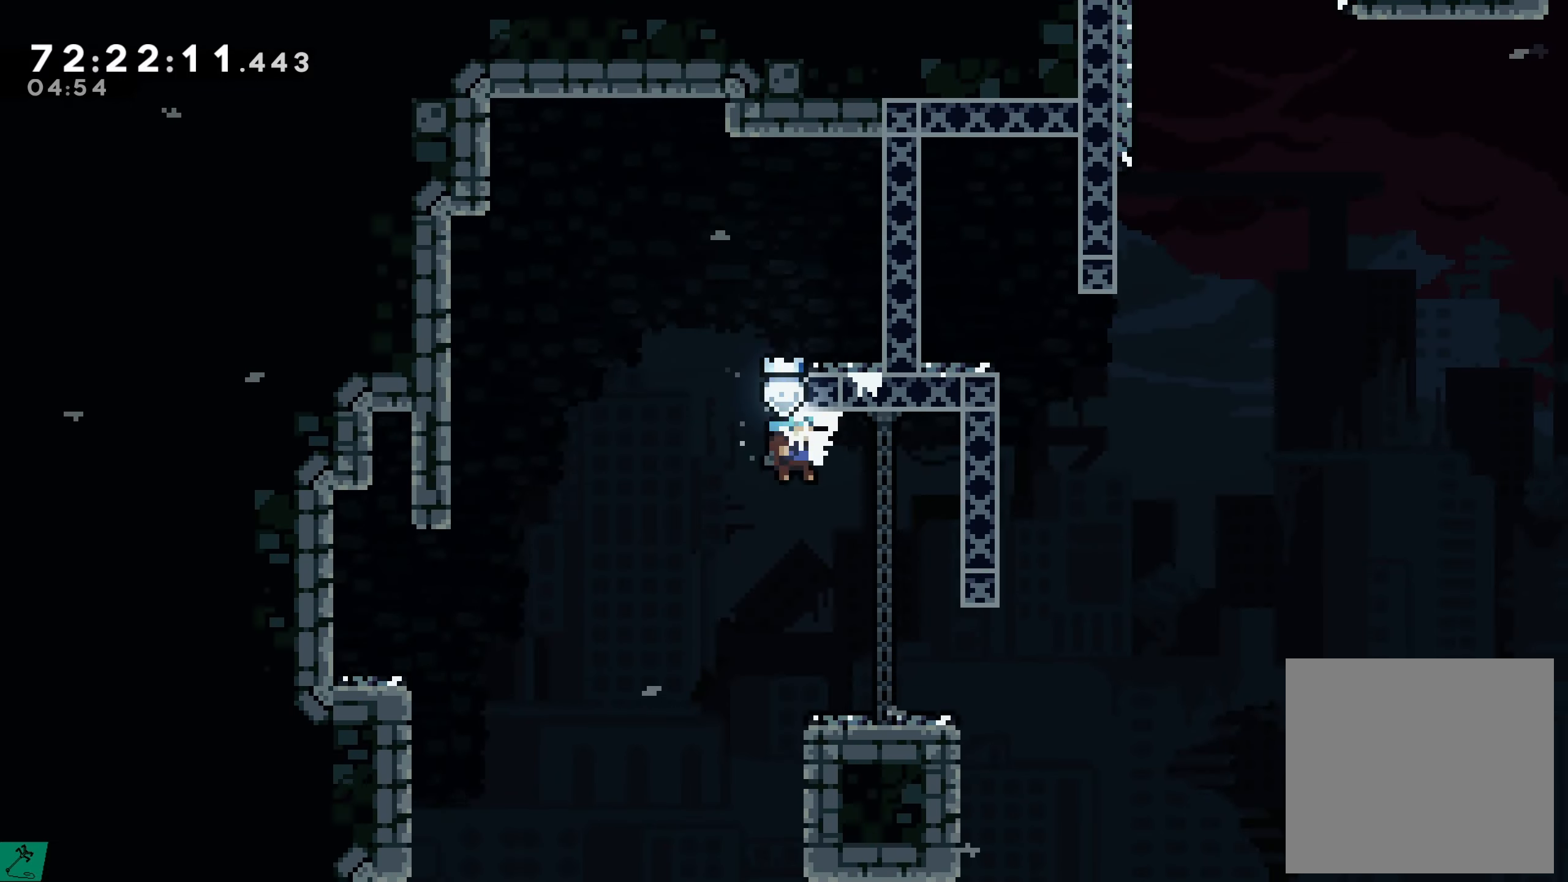
{"buttons": ["DPAD_LEFT"], "events": [[200, "DPAD_RIGHT", "up"], [417, "DPAD_LEFT", "down"]]}
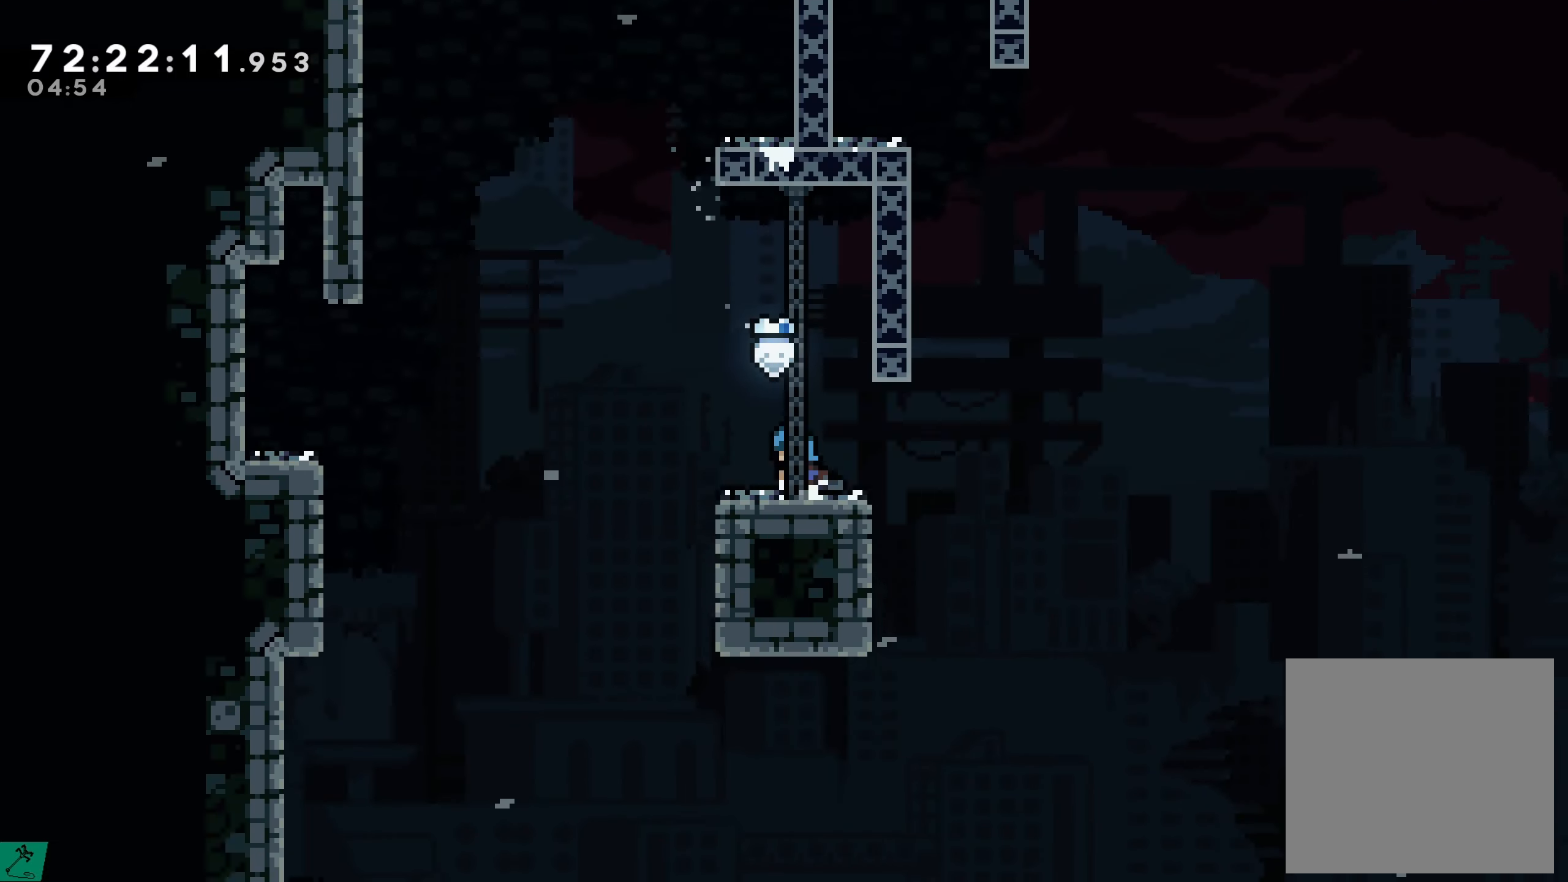
{"buttons": ["DPAD_RIGHT"], "events": [[84, "DPAD_LEFT", "up"], [450, "DPAD_RIGHT", "down"]]}
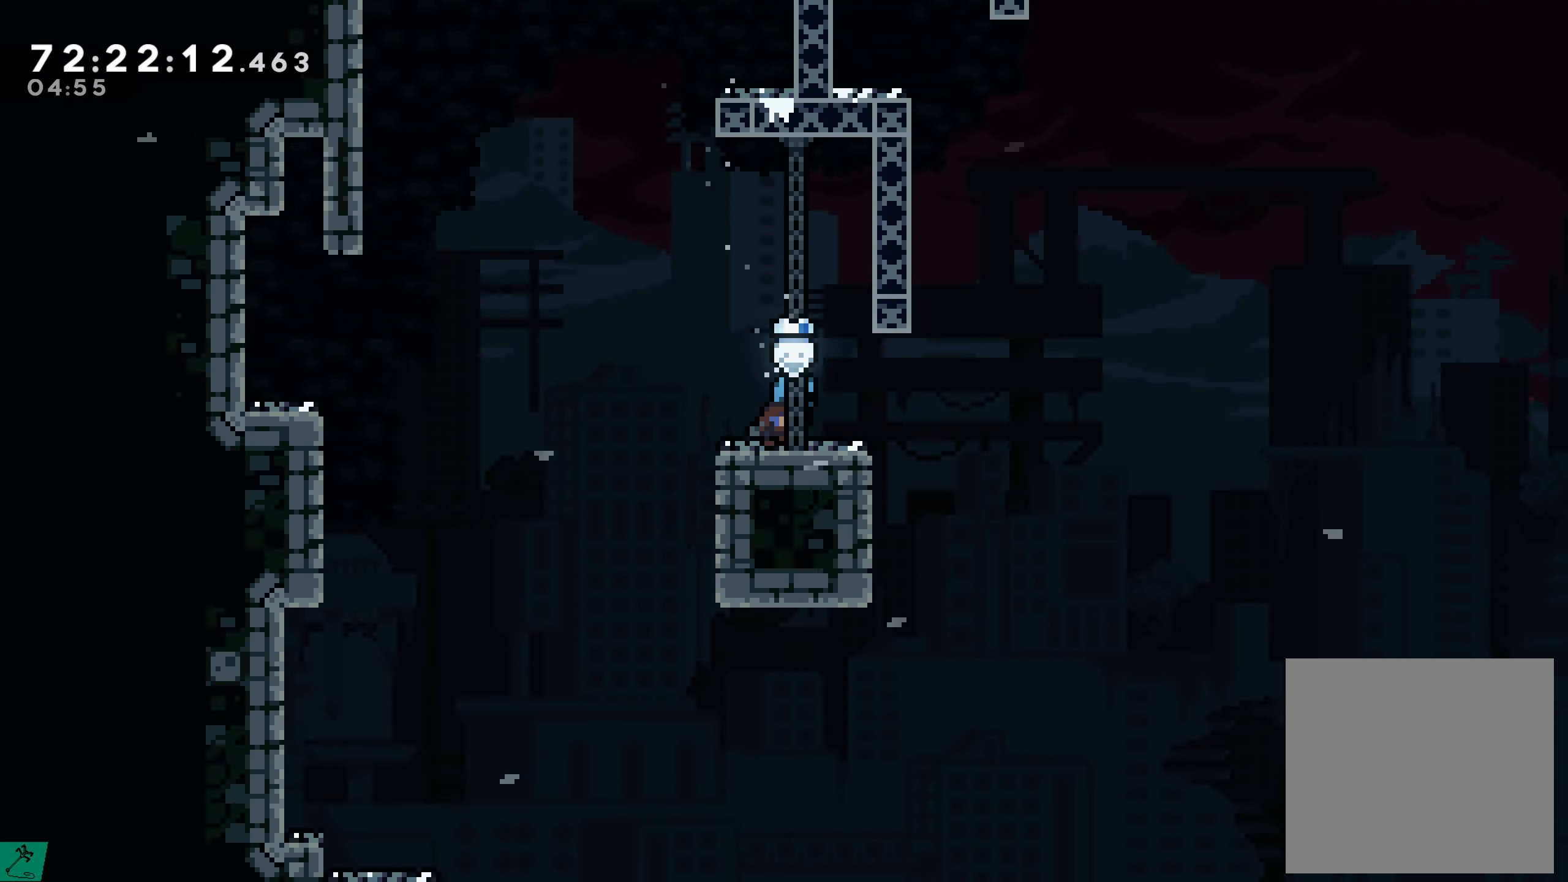
{"buttons": ["DPAD_RIGHT"], "events": []}
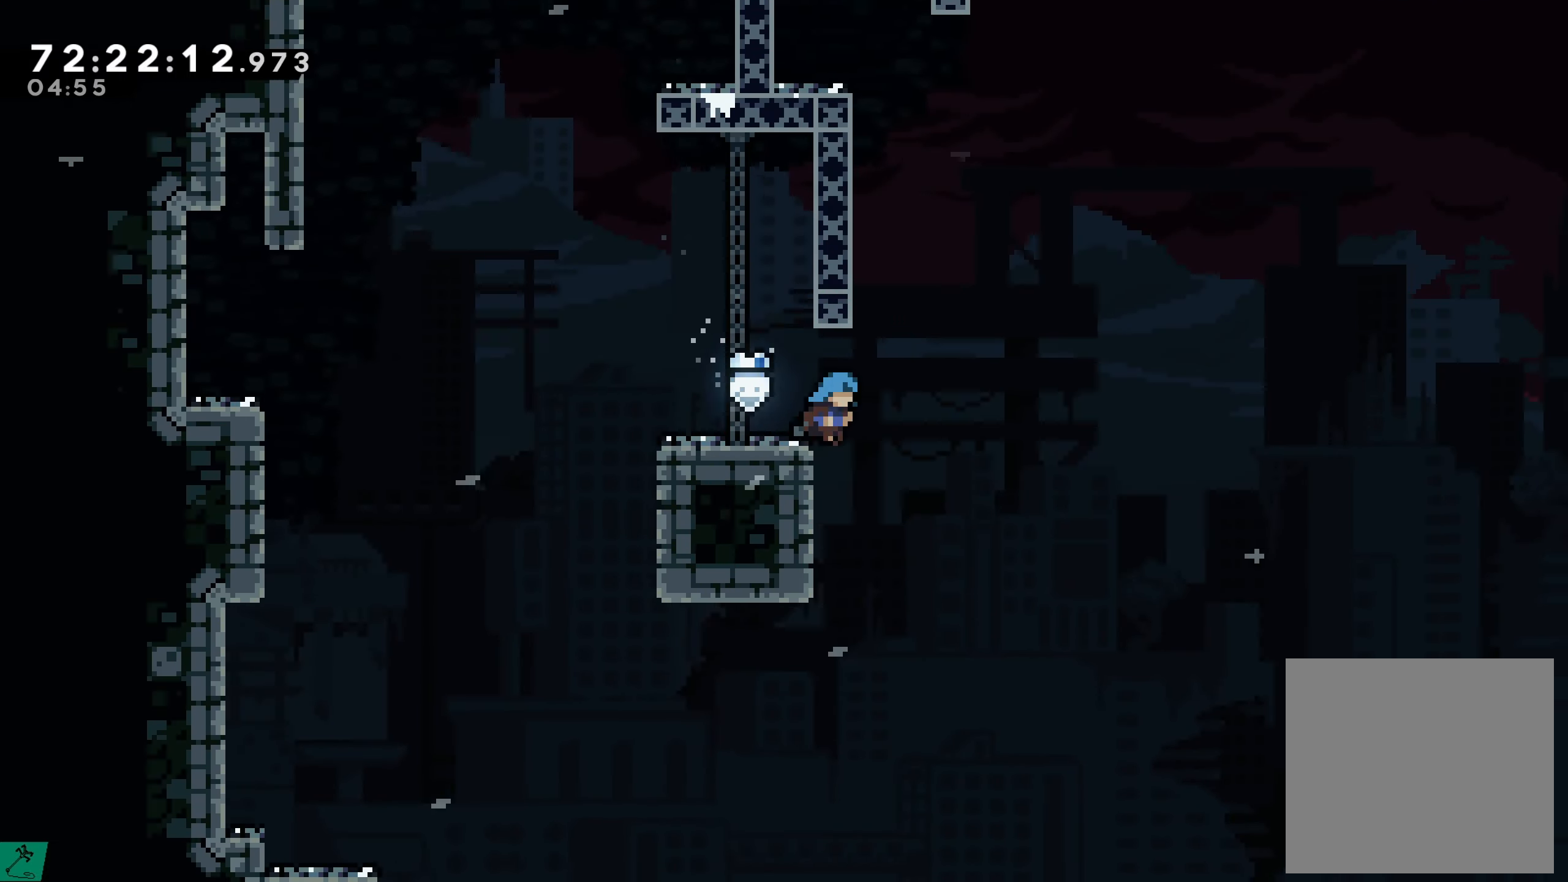
{"buttons": ["R2", "DPAD_UP", "DPAD_LEFT"], "events": [[50, "A", "down"], [84, "DPAD_RIGHT", "up"], [134, "DPAD_LEFT", "down"], [150, "DPAD_UP", "down"], [184, "R2", "down"], [434, "A", "up"]]}
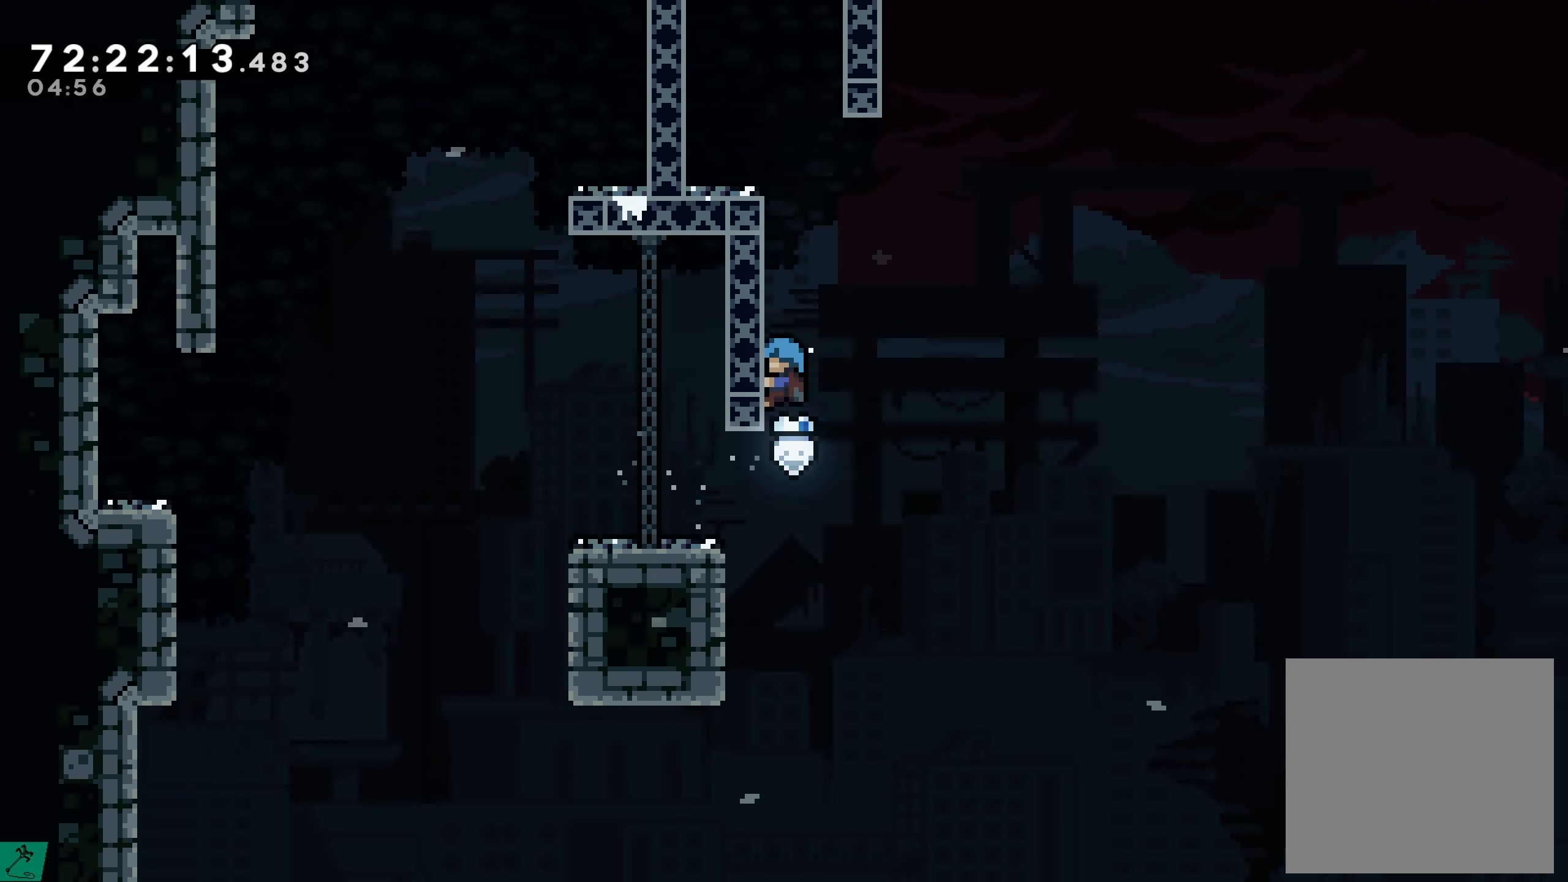
{"buttons": ["A", "R2", "DPAD_UP", "DPAD_LEFT"], "events": [[34, "A", "down"], [250, "A", "up"], [300, "A", "down"]]}
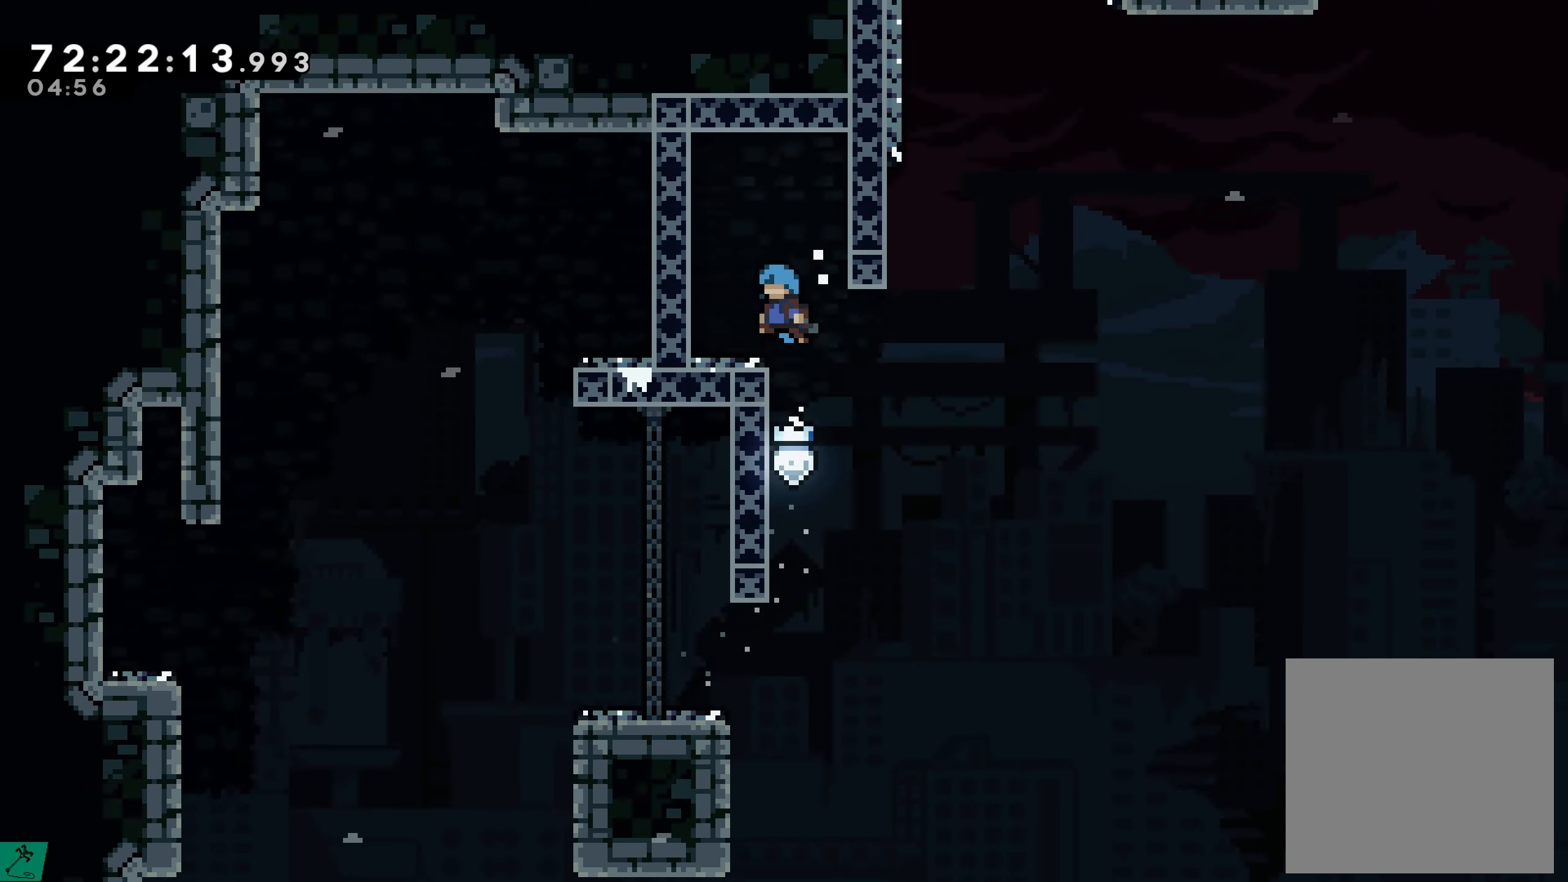
{"buttons": [], "events": [[150, "A", "up"], [150, "DPAD_UP", "up"], [200, "DPAD_LEFT", "up"], [200, "R2", "up"]]}
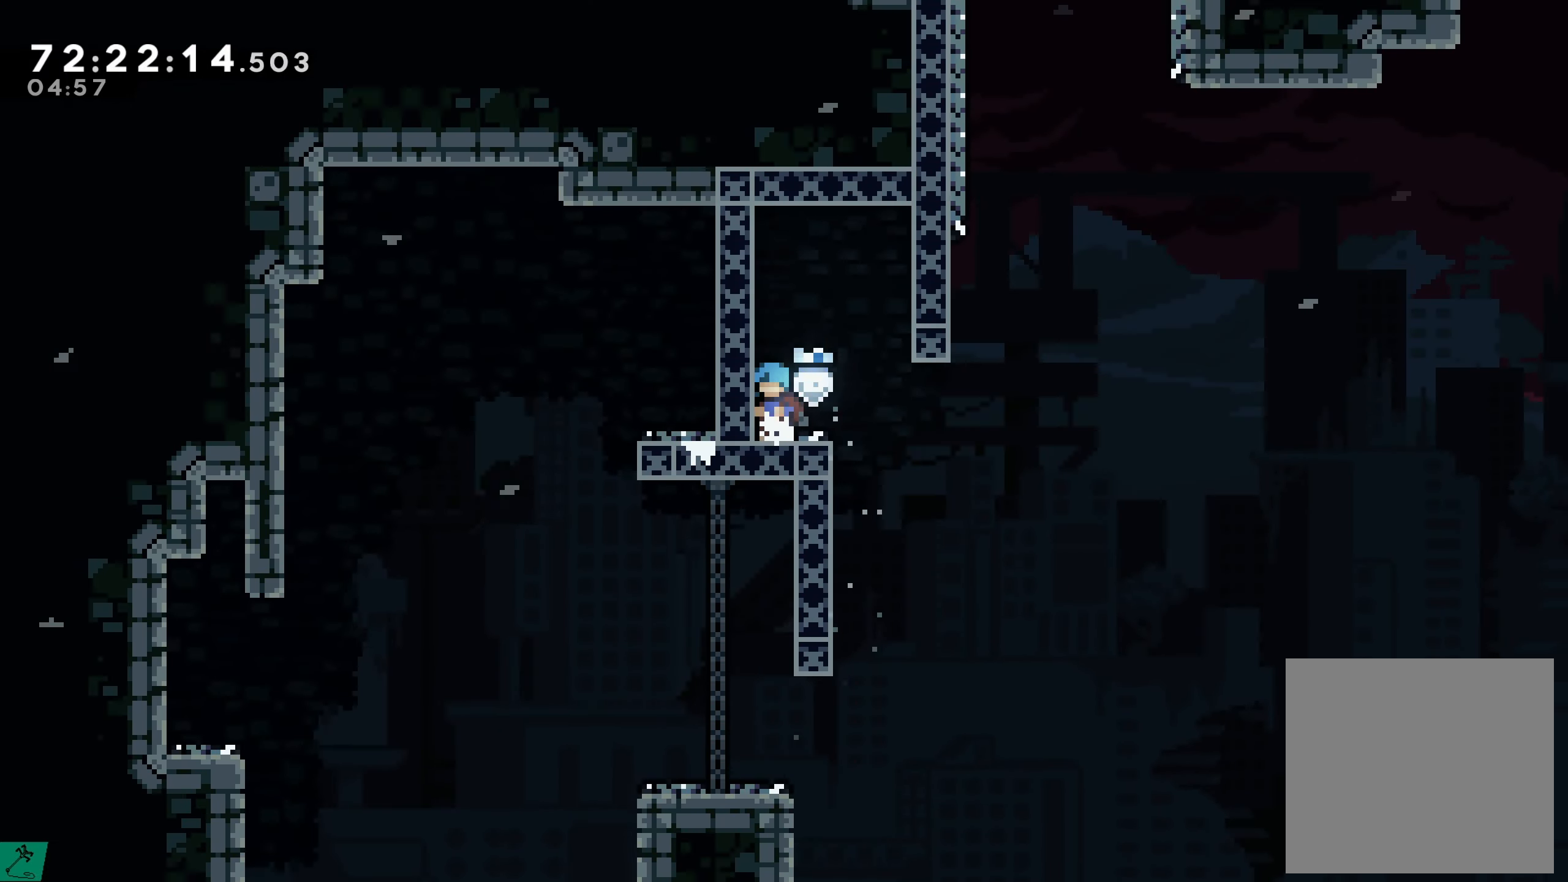
{"buttons": [], "events": []}
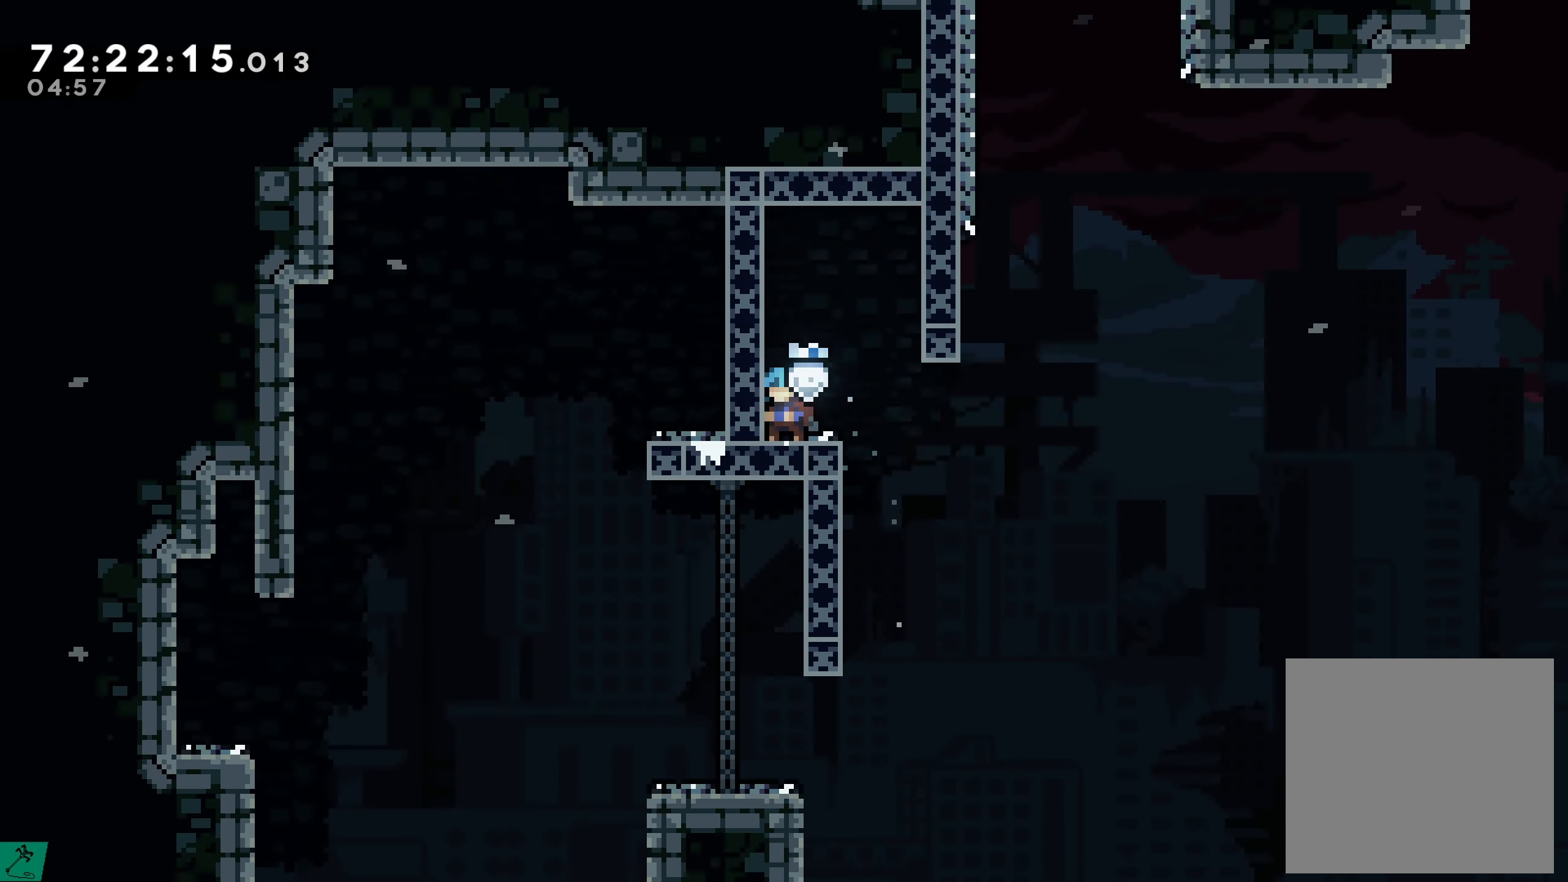
{"buttons": ["R2", "DPAD_RIGHT"], "events": [[67, "DPAD_RIGHT", "down"], [167, "A", "down"], [367, "A", "up"], [434, "R2", "down"]]}
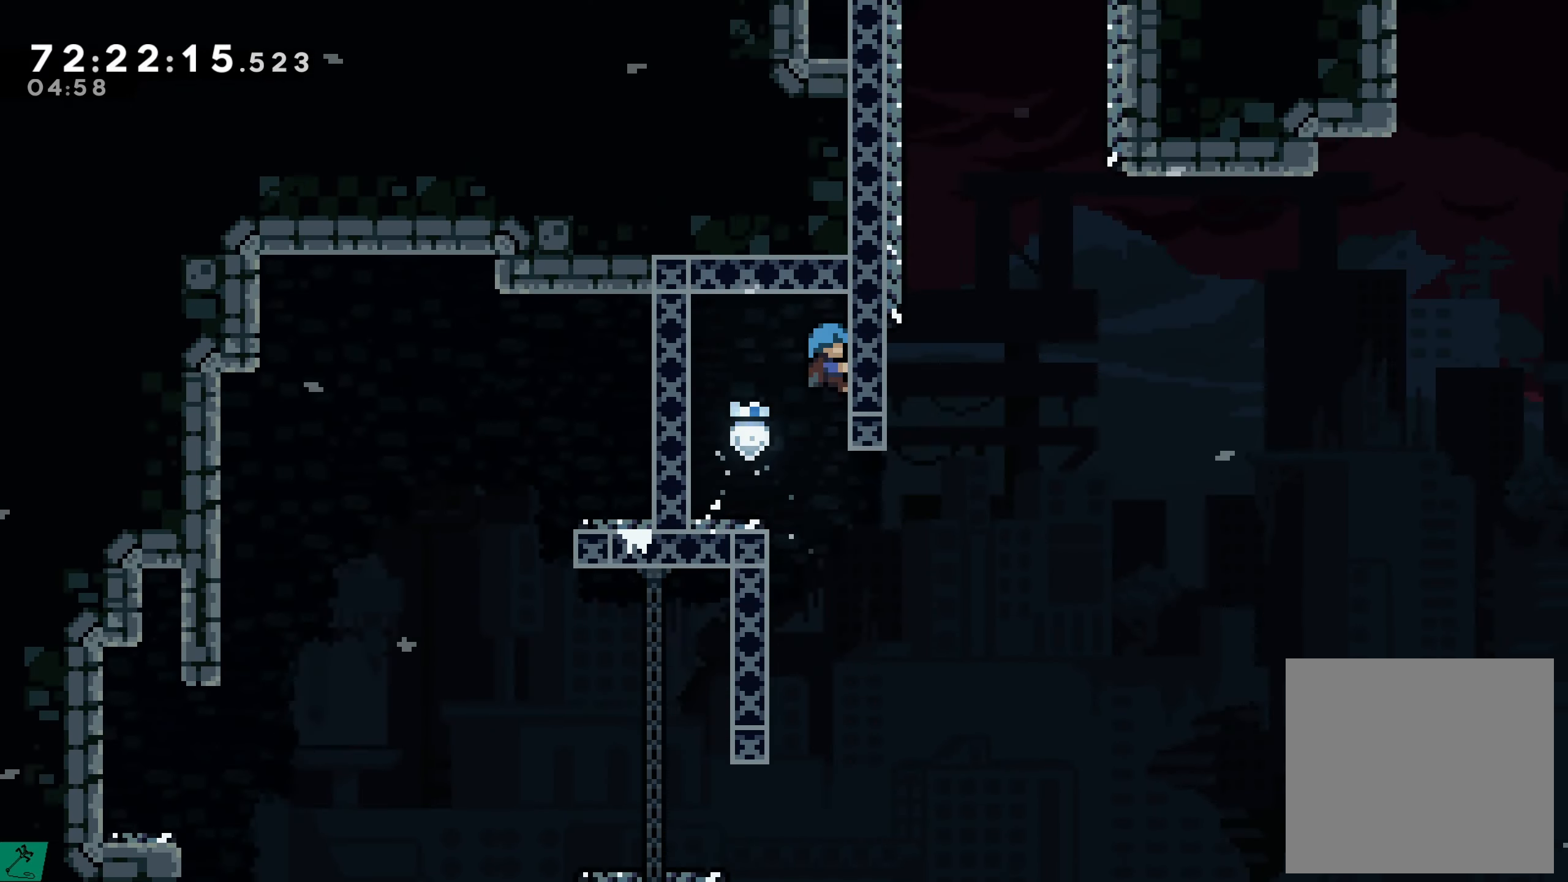
{"buttons": [], "events": [[50, "DPAD_RIGHT", "up"], [383, "R2", "up"]]}
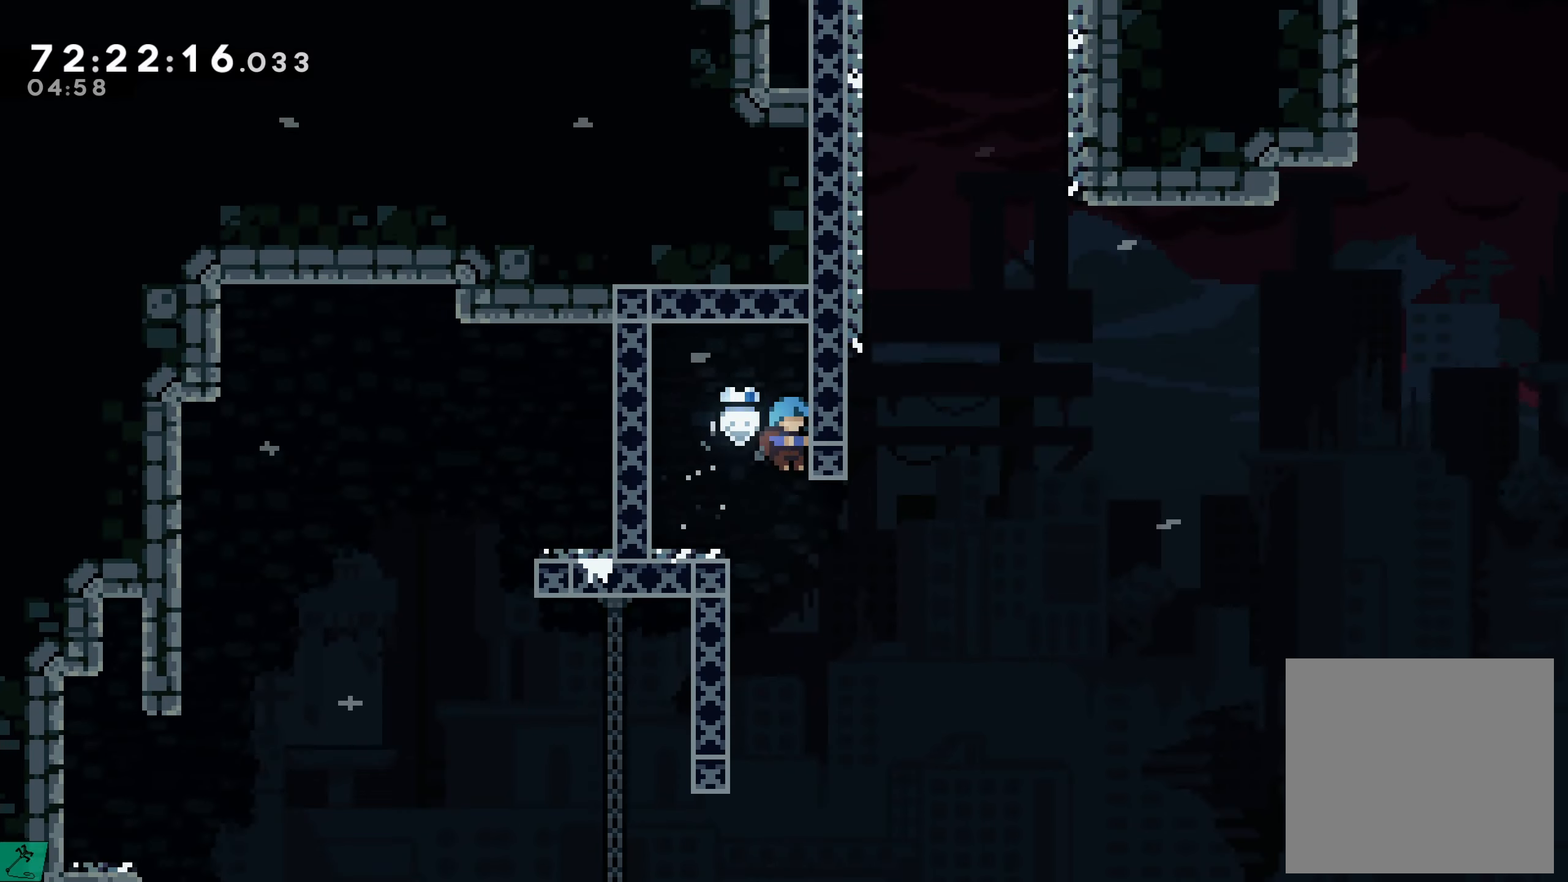
{"buttons": ["R2", "DPAD_DOWN"], "events": [[50, "DPAD_LEFT", "down"], [166, "R2", "down"], [366, "DPAD_LEFT", "up"], [450, "DPAD_DOWN", "down"]]}
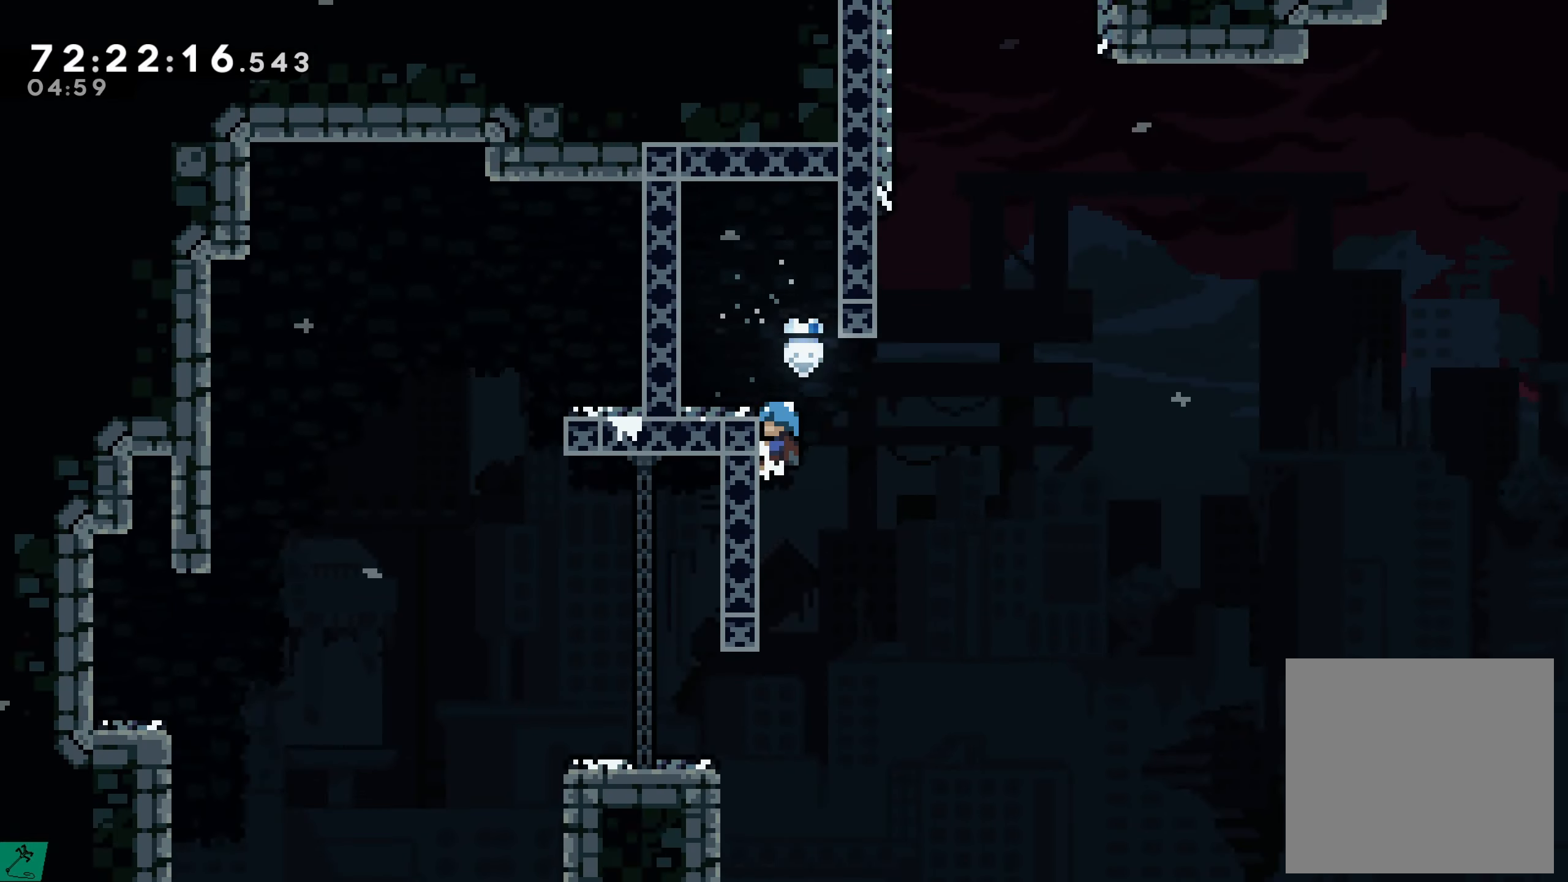
{"buttons": ["A", "R2", "DPAD_RIGHT"], "events": [[33, "DPAD_DOWN", "up"], [300, "DPAD_RIGHT", "down"], [416, "A", "down"]]}
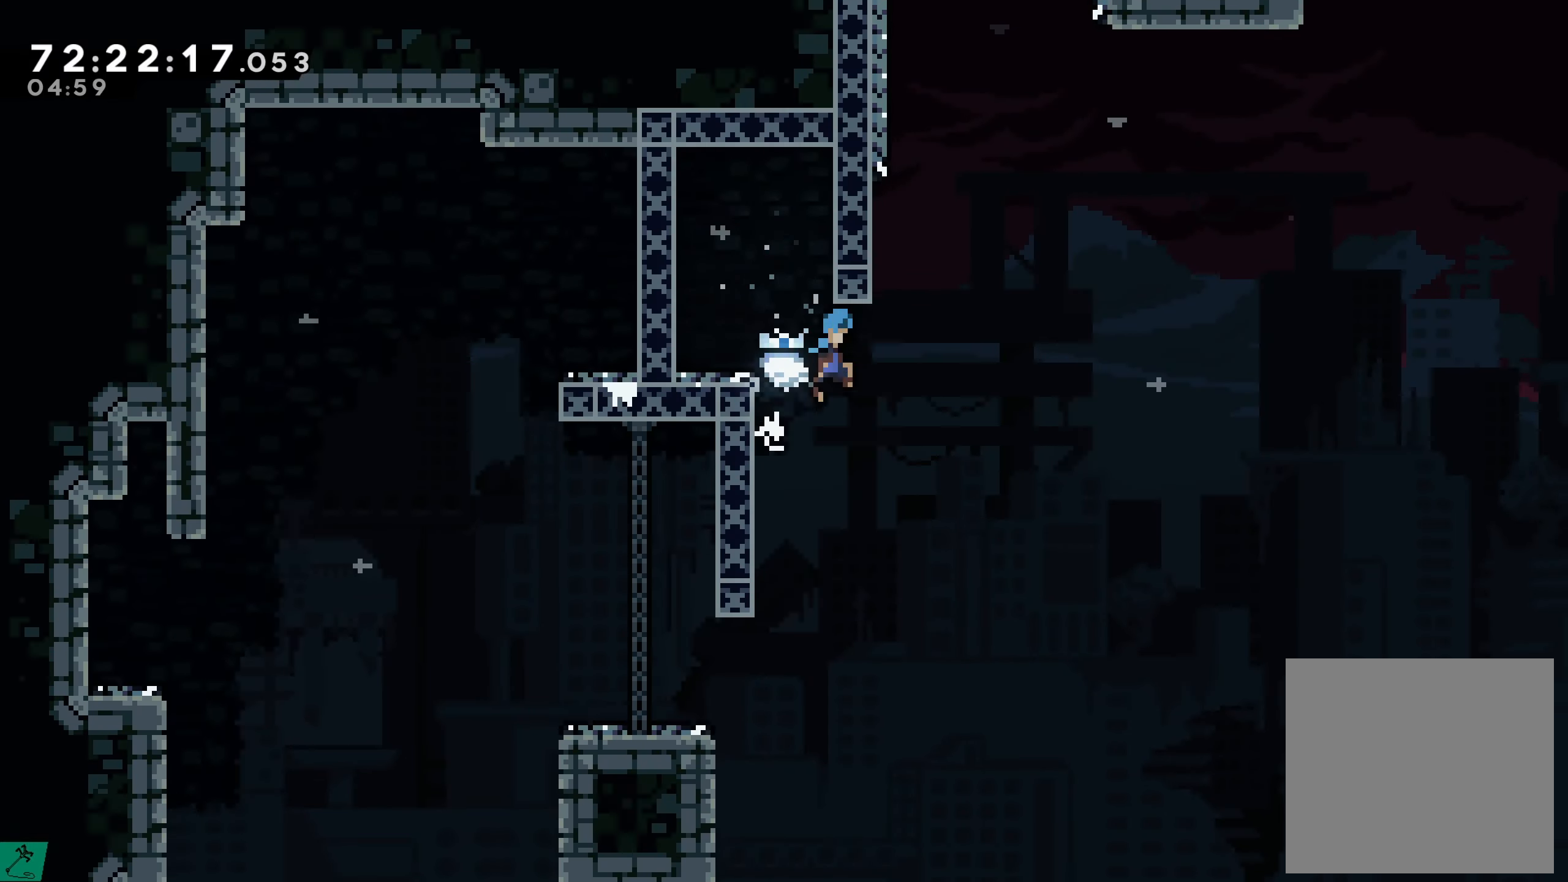
{"buttons": ["R2", "DPAD_UP", "DPAD_LEFT"], "events": [[66, "DPAD_RIGHT", "up"], [100, "DPAD_LEFT", "down"], [116, "DPAD_UP", "down"], [500, "A", "up"]]}
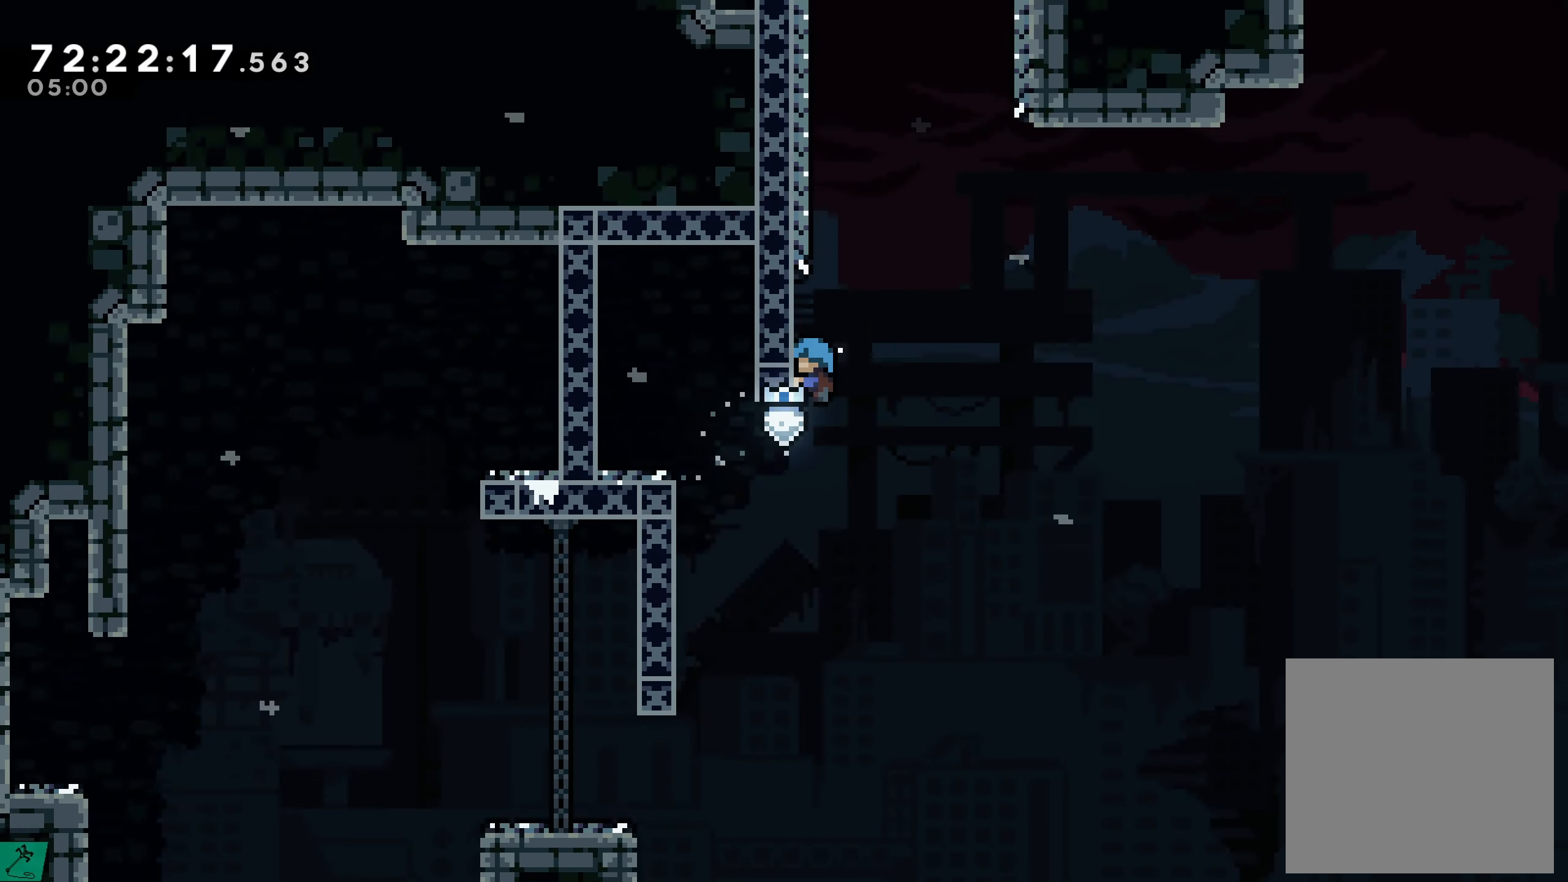
{"buttons": ["R2", "DPAD_UP"], "events": [[83, "DPAD_LEFT", "up"]]}
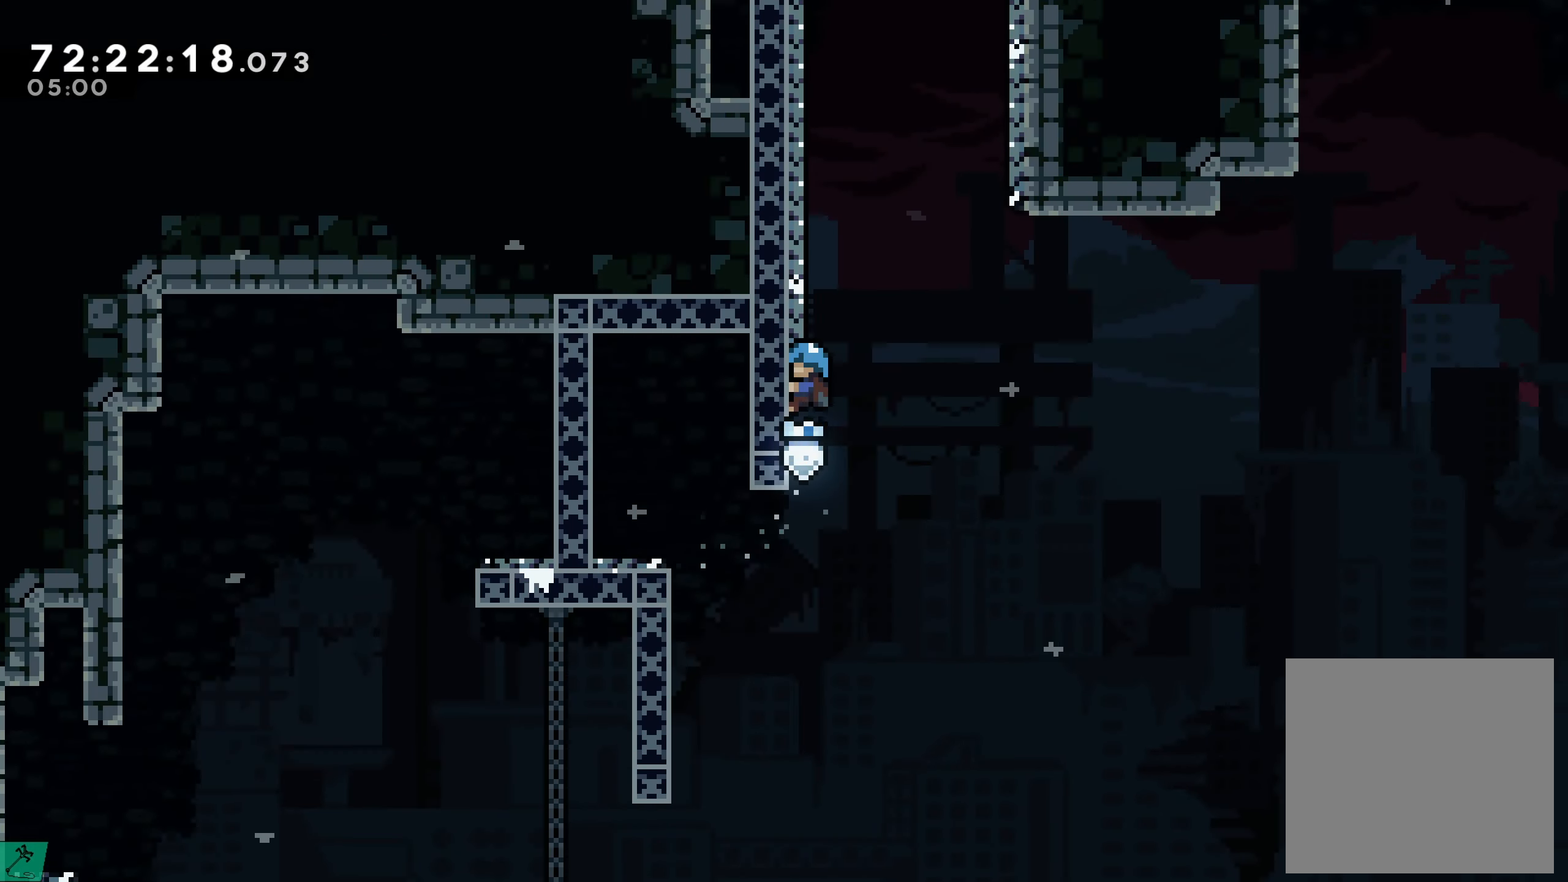
{"buttons": ["R2", "DPAD_RIGHT"], "events": [[66, "DPAD_UP", "up"], [200, "A", "down"], [483, "A", "up"], [483, "DPAD_RIGHT", "down"]]}
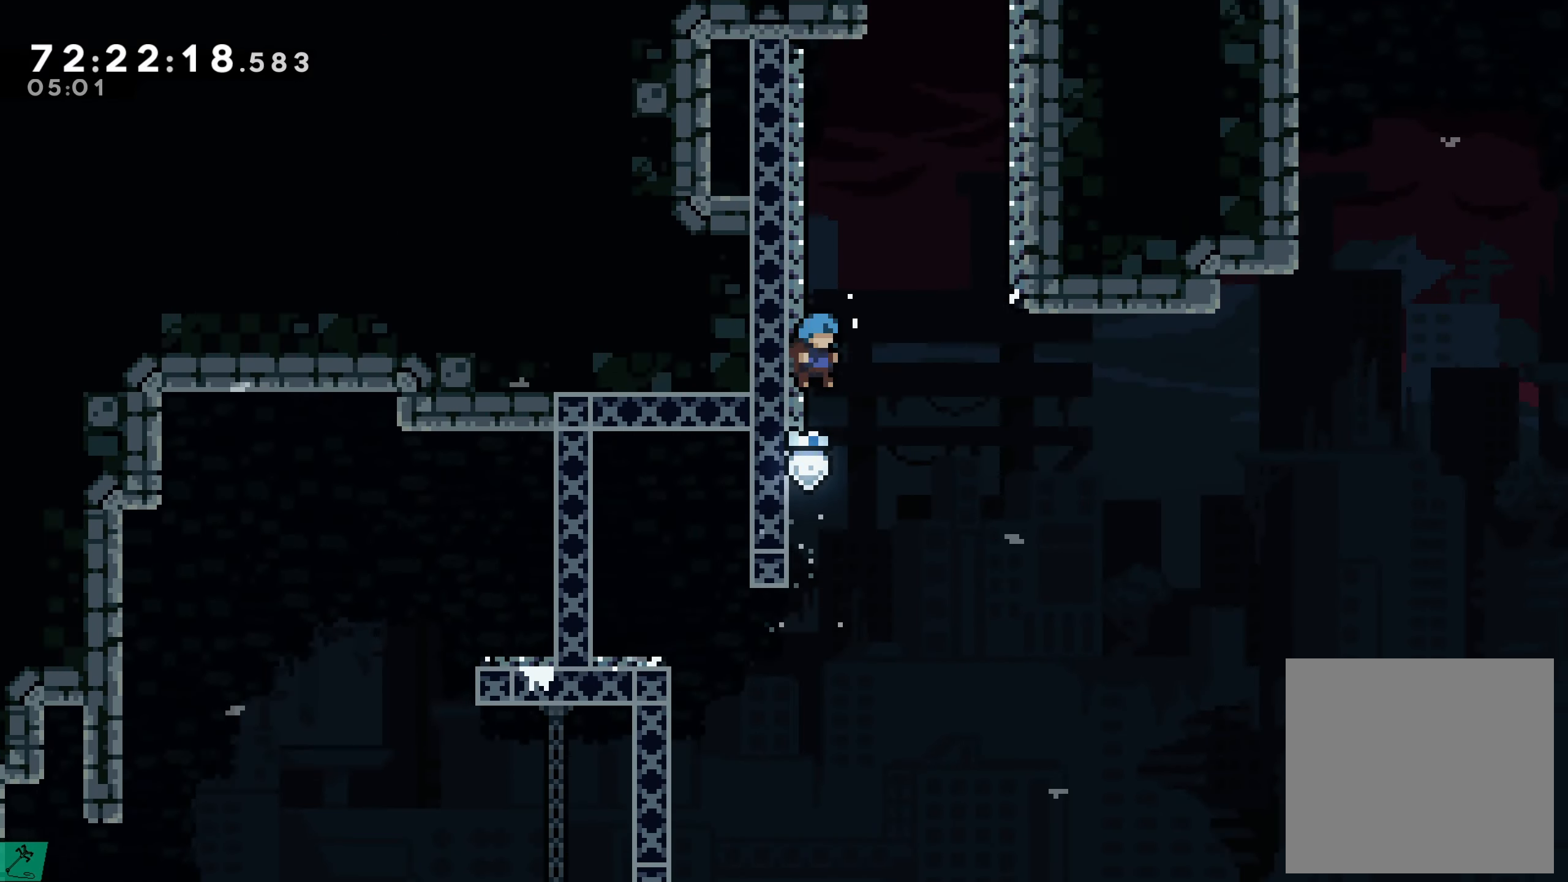
{"buttons": ["R2"], "events": [[33, "A", "down"], [483, "A", "up"], [483, "DPAD_RIGHT", "up"]]}
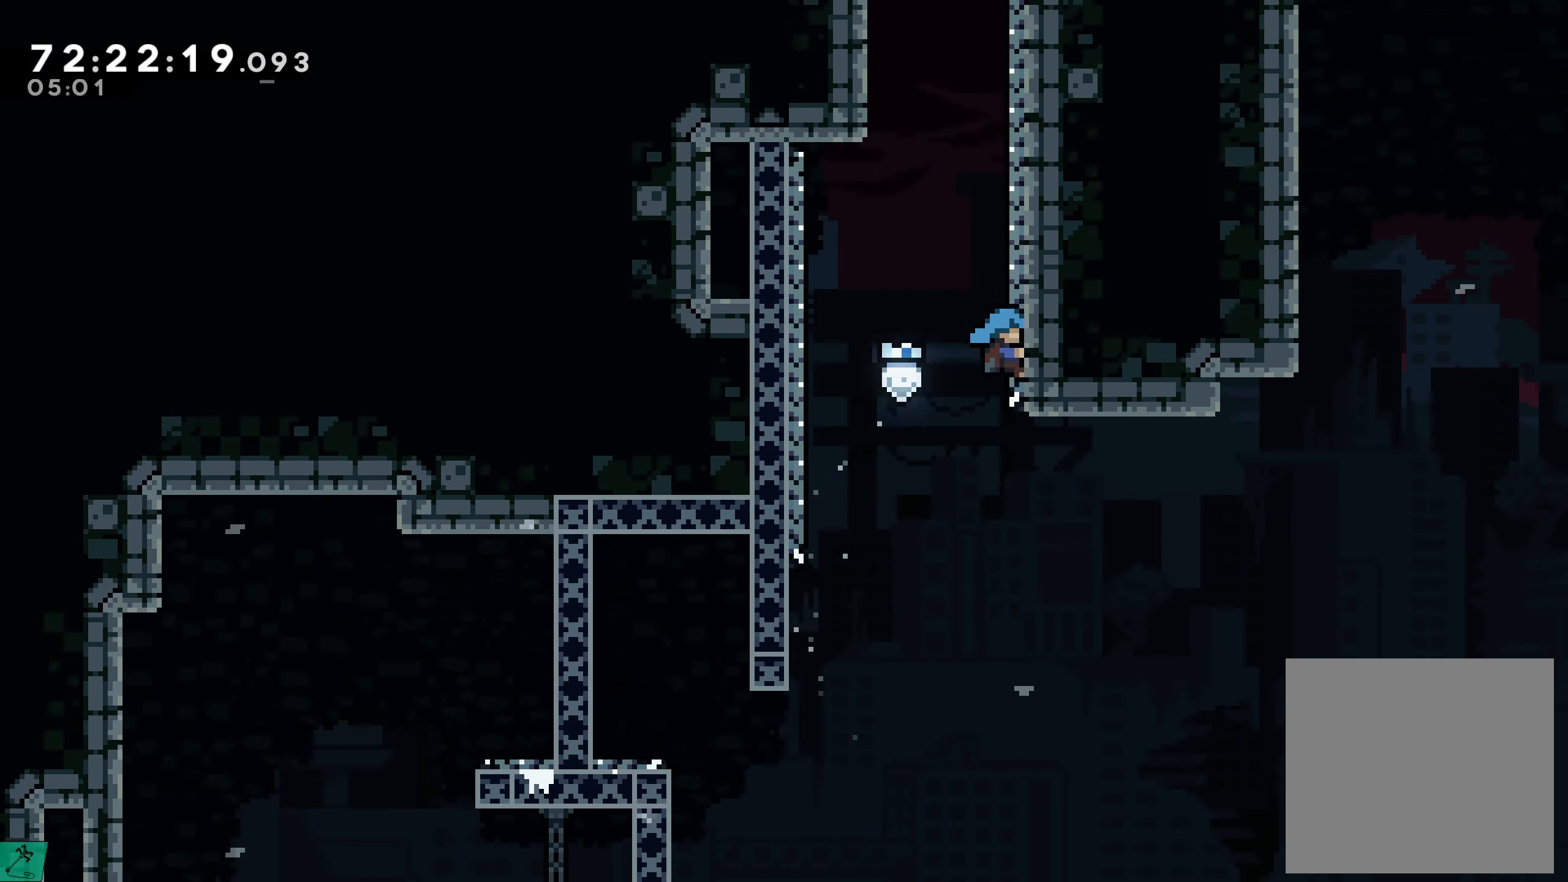
{"buttons": ["R2"], "events": [[33, "DPAD_LEFT", "down"], [66, "A", "down"], [483, "A", "up"], [500, "DPAD_LEFT", "up"]]}
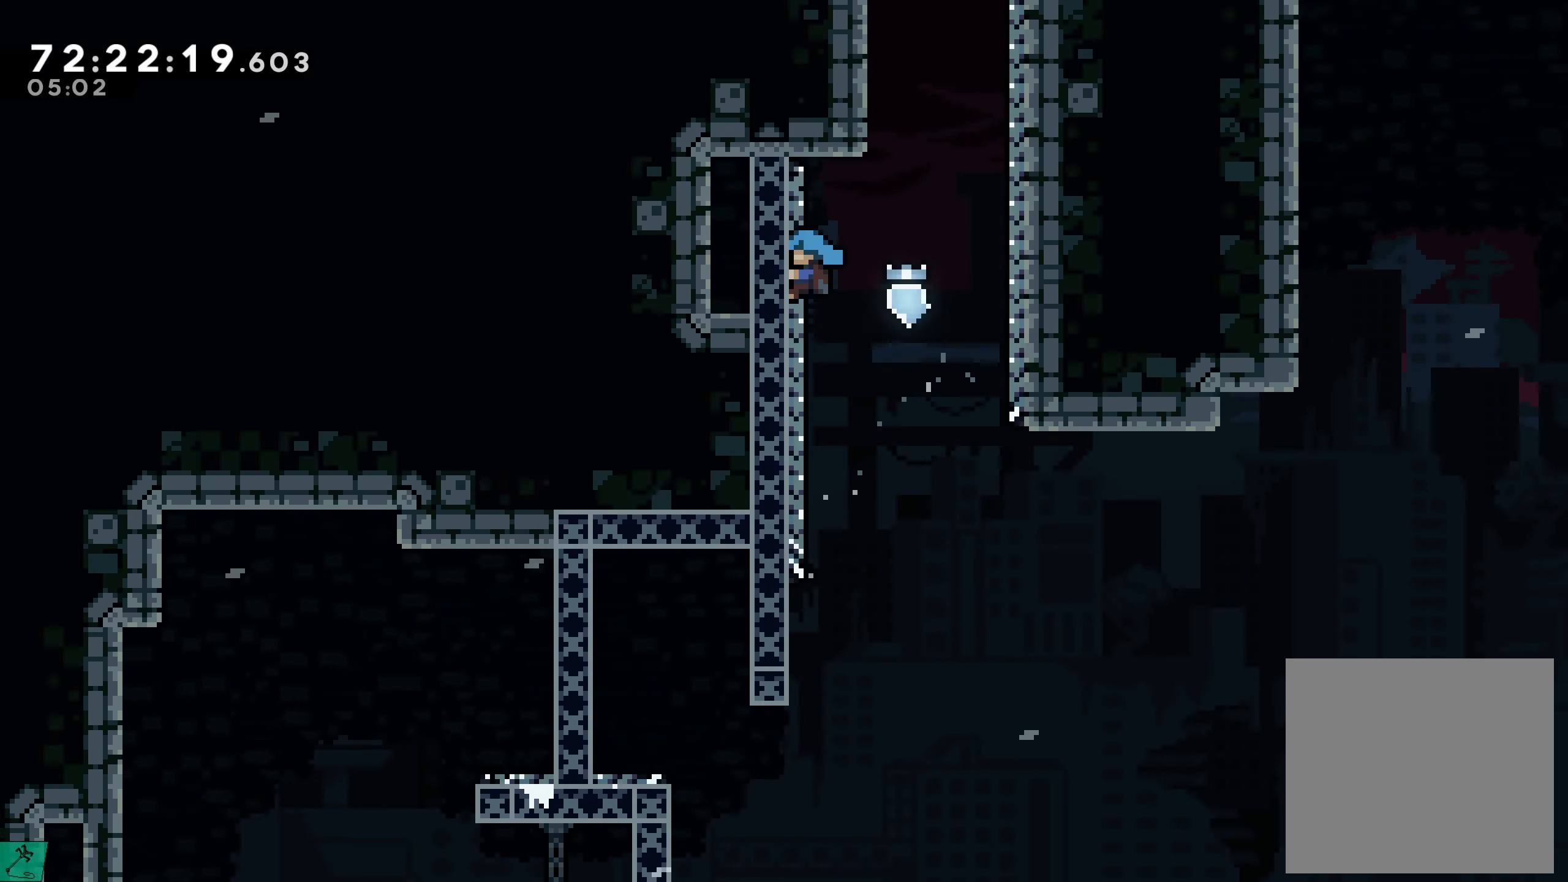
{"buttons": ["A", "R2", "DPAD_LEFT"], "events": [[50, "A", "down"], [50, "DPAD_RIGHT", "down"], [400, "A", "up"], [450, "DPAD_RIGHT", "up"], [483, "A", "down"], [483, "DPAD_LEFT", "down"]]}
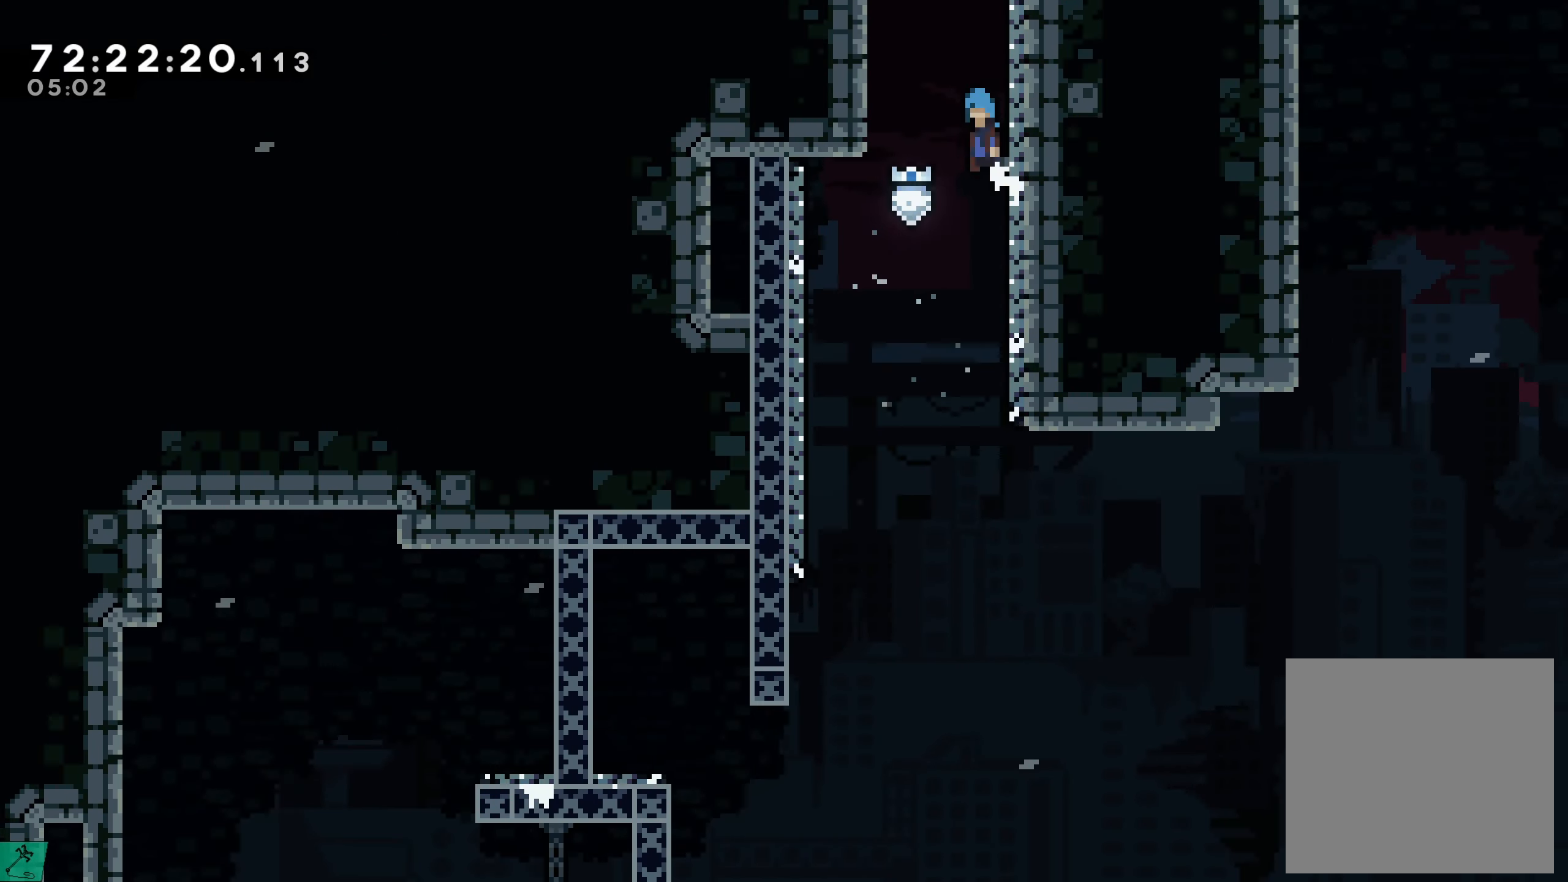
{"buttons": ["A", "R2", "DPAD_RIGHT"], "events": [[166, "A", "up"], [266, "A", "down"], [266, "DPAD_LEFT", "up"], [316, "DPAD_RIGHT", "down"]]}
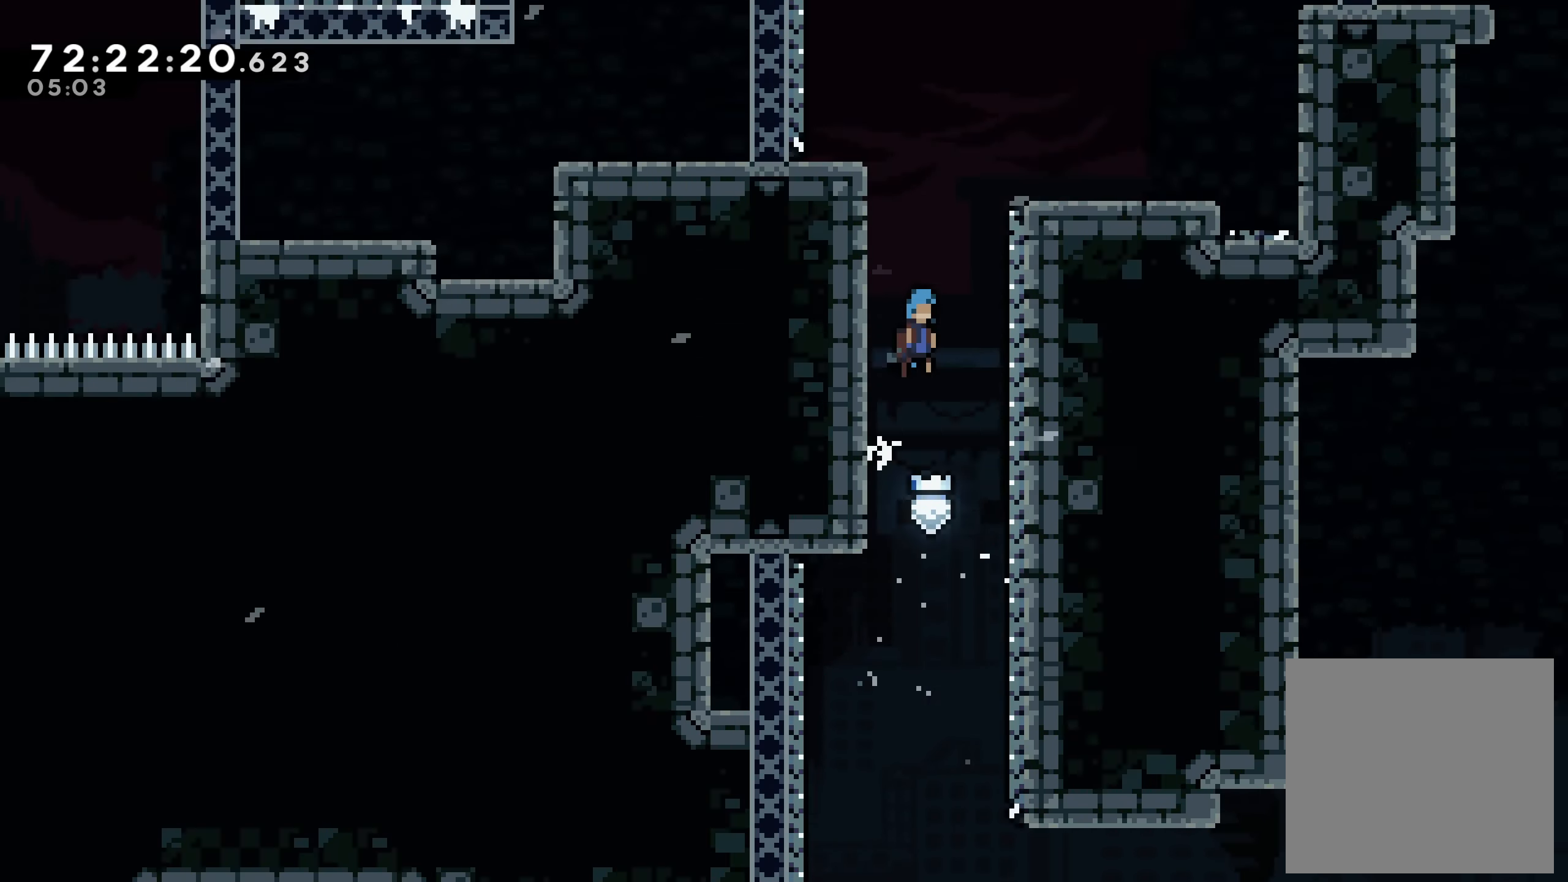
{"buttons": ["A", "R2"], "events": [[116, "DPAD_RIGHT", "up"]]}
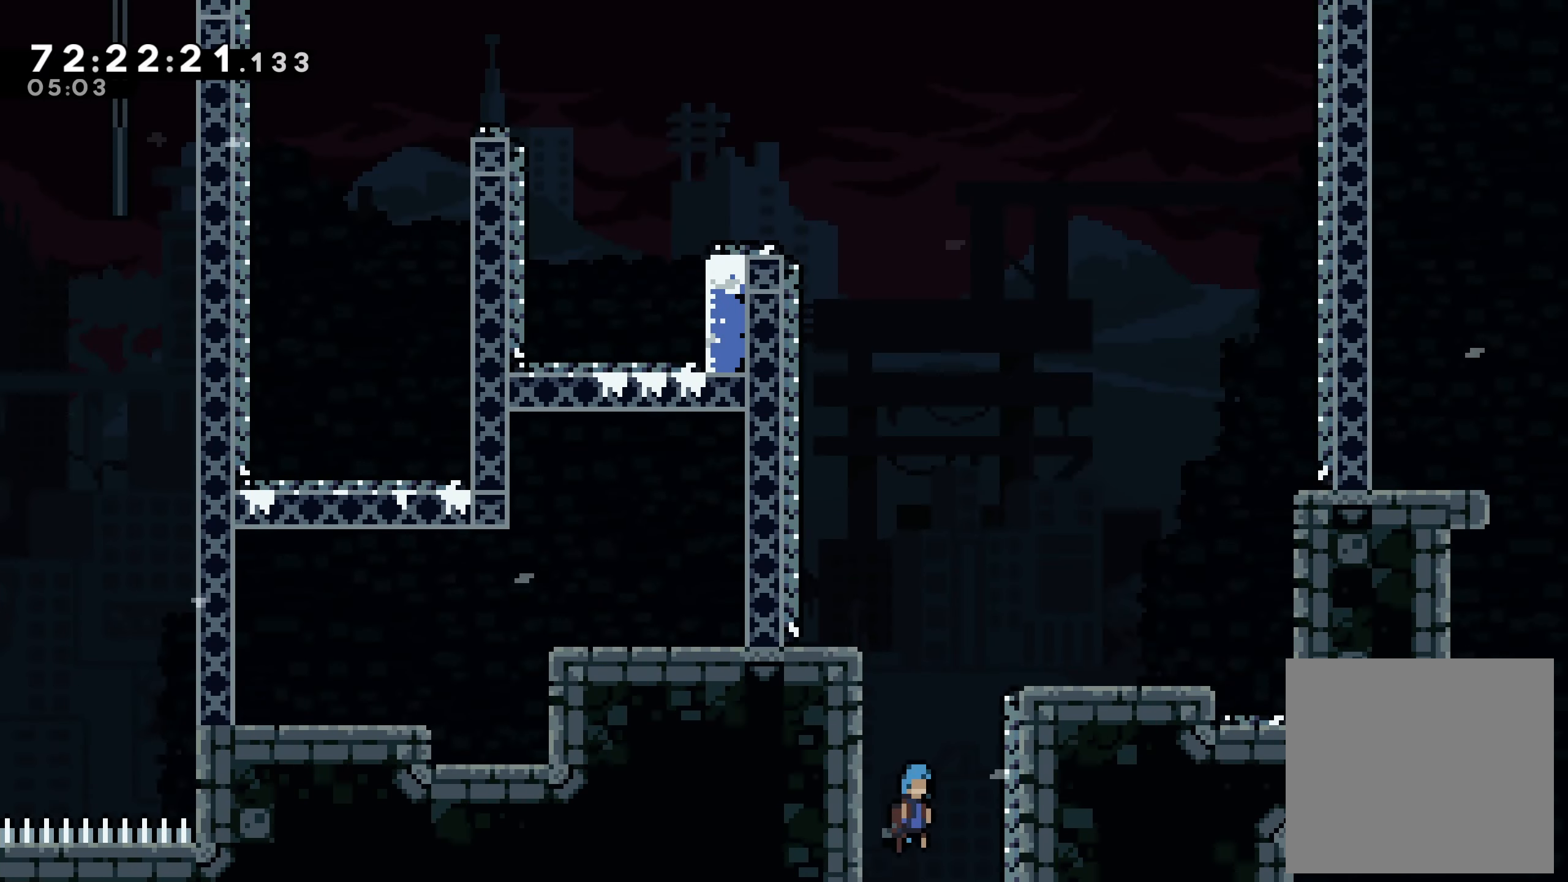
{"buttons": ["A", "R2", "DPAD_RIGHT"], "events": [[33, "DPAD_RIGHT", "down"], [300, "A", "up"], [400, "A", "down"]]}
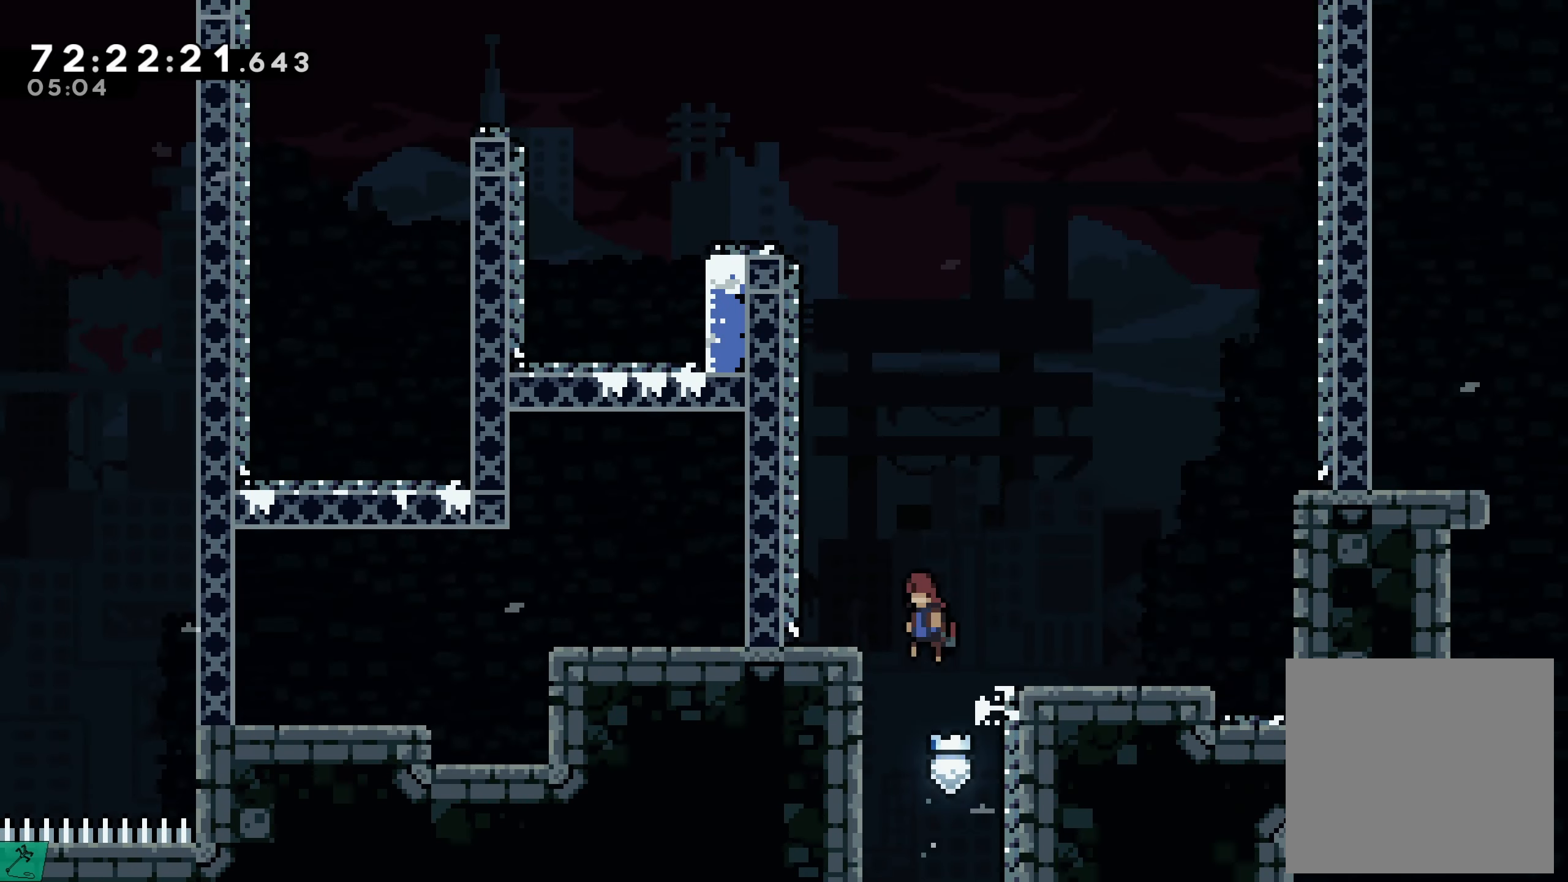
{"buttons": ["A", "R2", "DPAD_RIGHT"], "events": []}
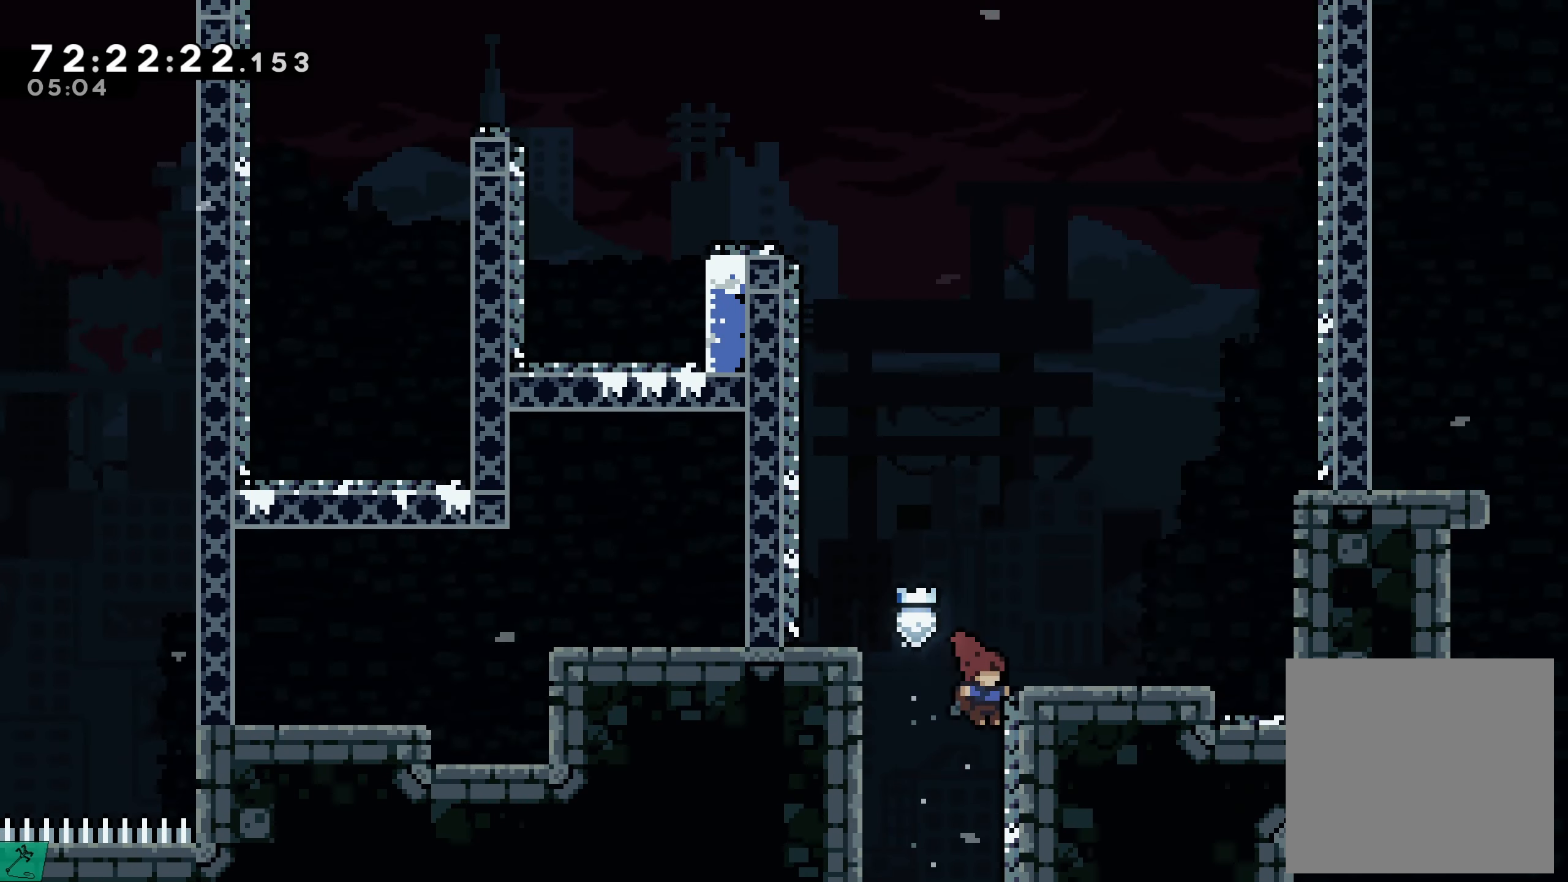
{"buttons": ["A", "R2"], "events": [[17, "A", "up"], [83, "DPAD_RIGHT", "up"], [100, "A", "down"], [167, "DPAD_LEFT", "down"], [333, "A", "up"], [467, "A", "down"], [467, "DPAD_LEFT", "up"]]}
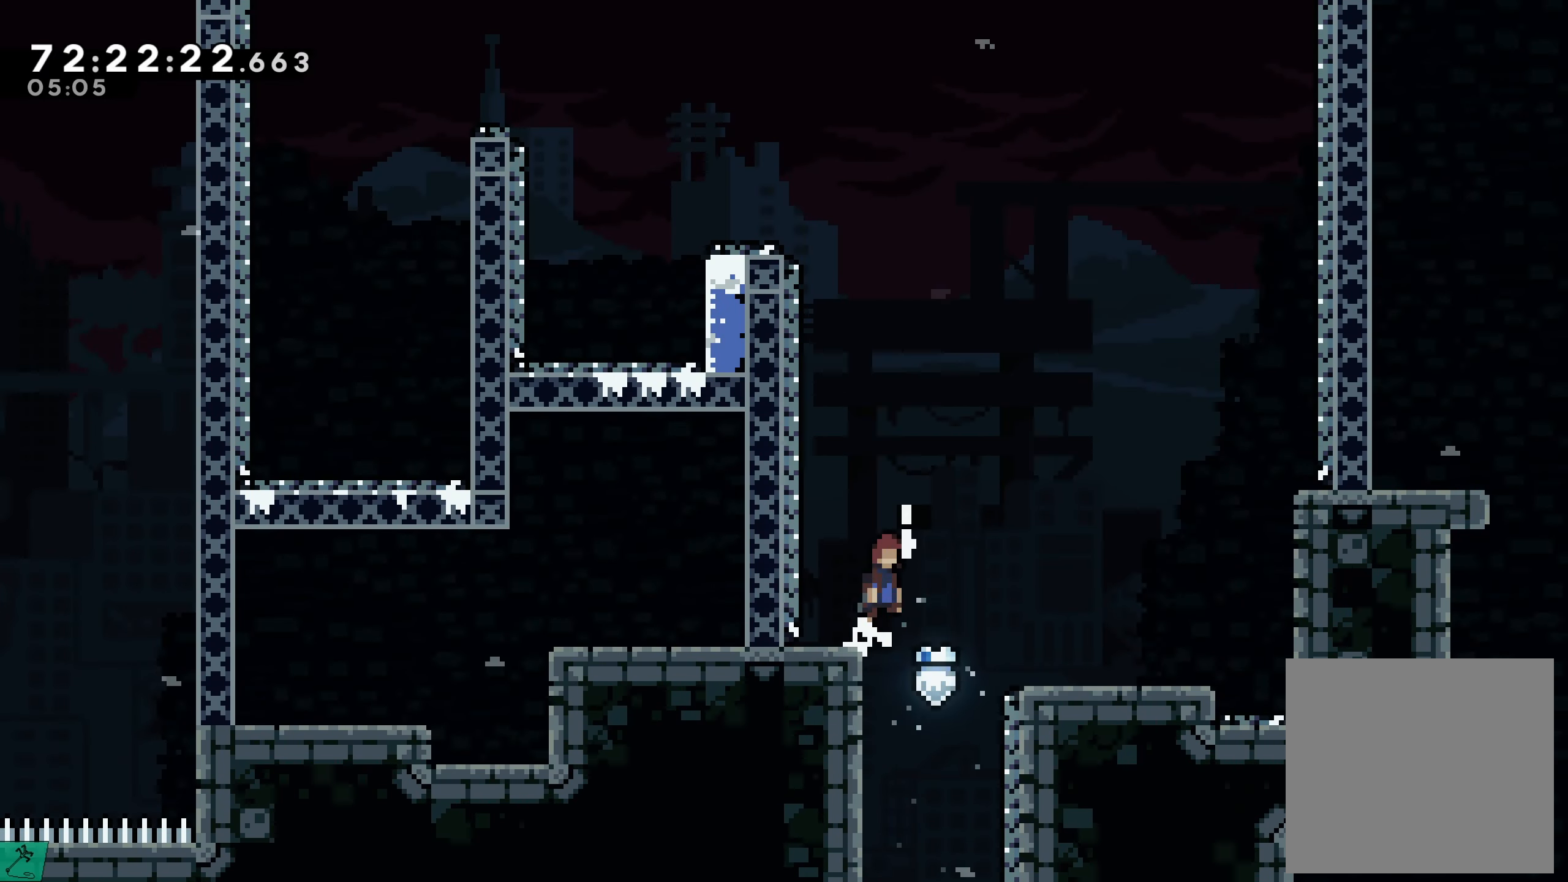
{"buttons": ["DPAD_RIGHT"], "events": [[17, "DPAD_RIGHT", "down"], [400, "A", "up"], [483, "R2", "up"]]}
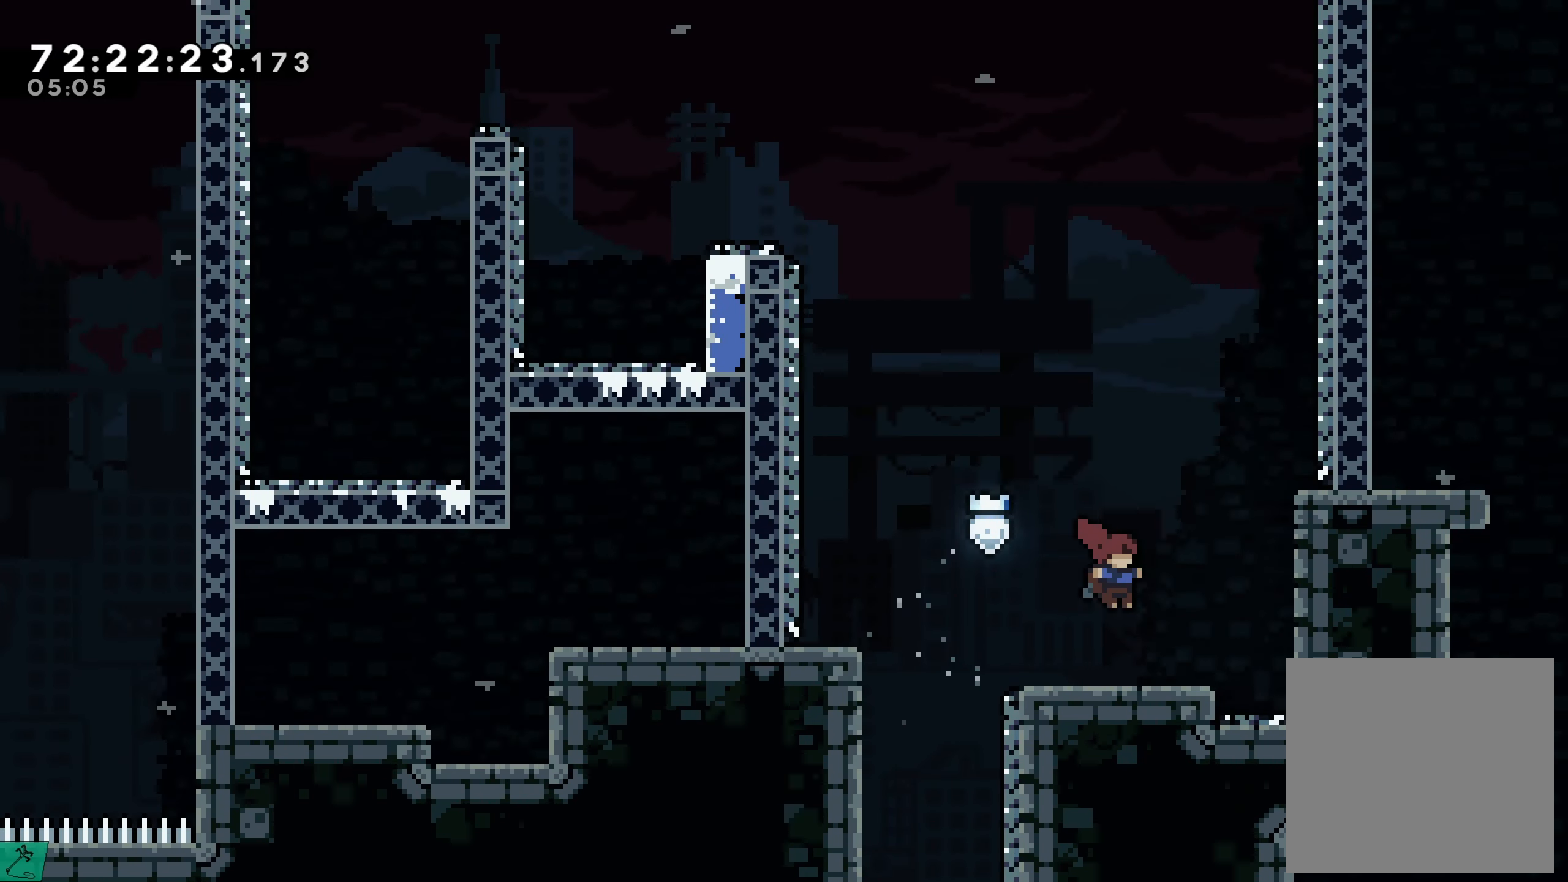
{"buttons": ["A", "R2", "DPAD_UP", "DPAD_RIGHT"], "events": [[117, "R2", "down"], [183, "A", "down"], [350, "DPAD_UP", "down"], [400, "A", "up"], [500, "A", "down"]]}
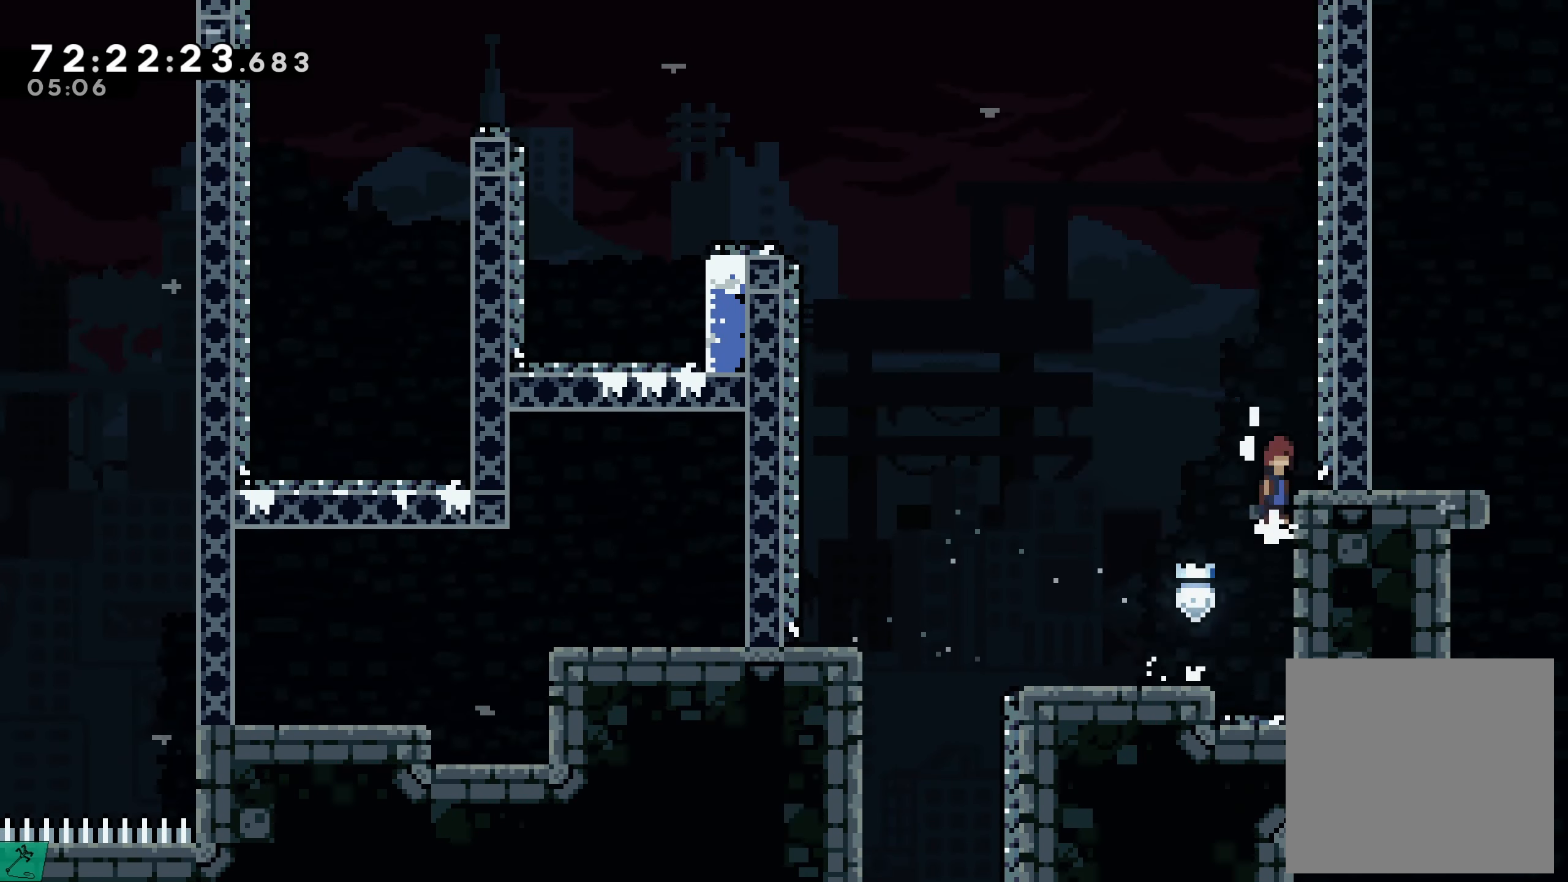
{"buttons": [], "events": [[200, "A", "up"], [233, "DPAD_UP", "up"], [283, "R2", "up"], [333, "DPAD_RIGHT", "up"]]}
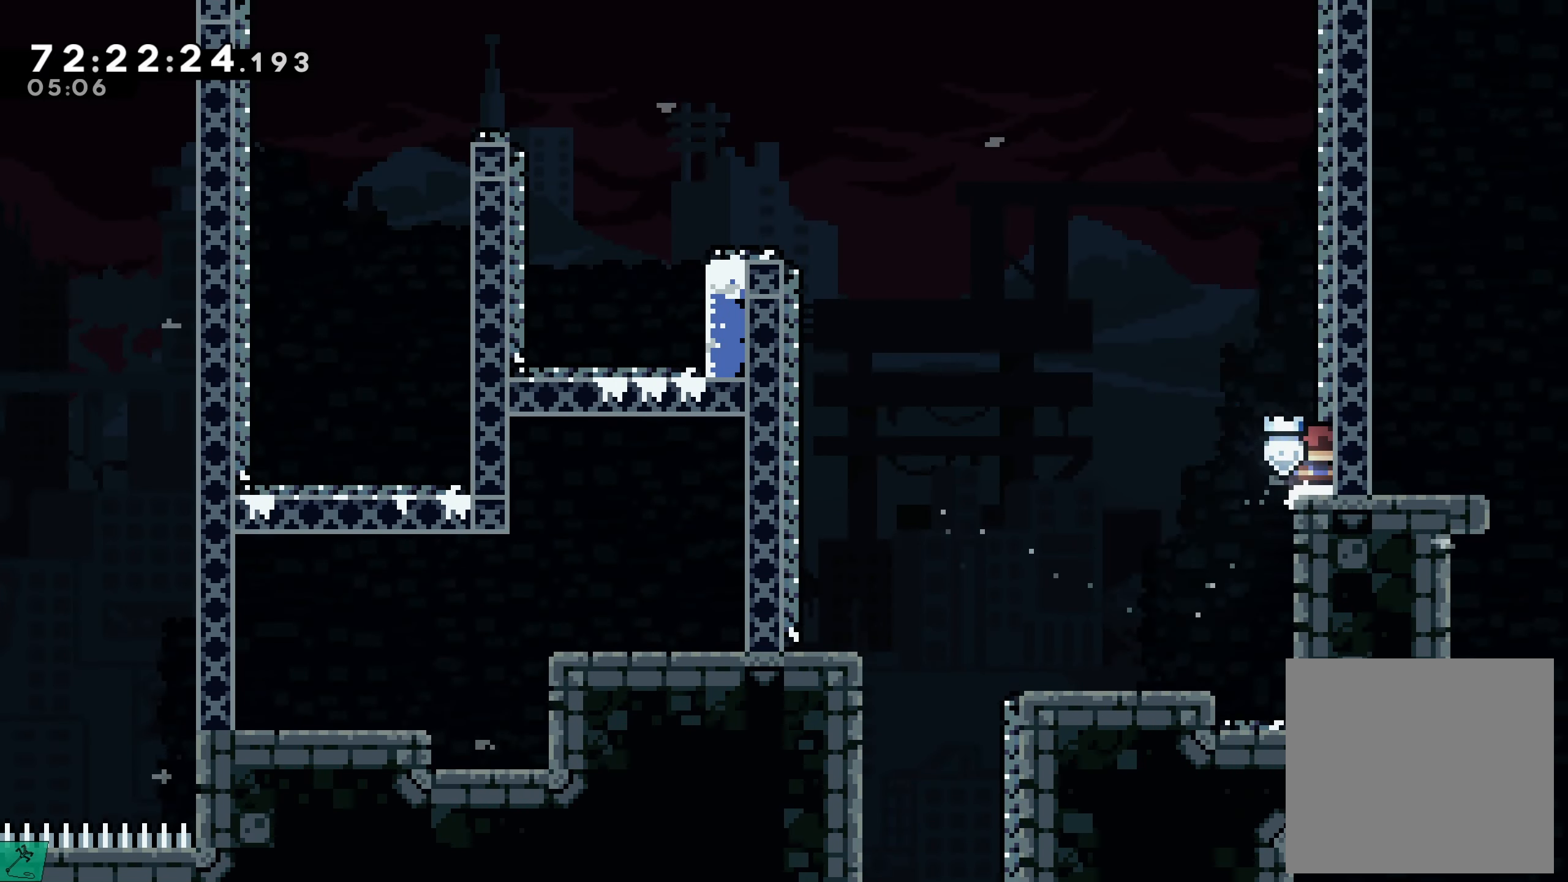
{"buttons": ["A", "DPAD_UP", "DPAD_LEFT"], "events": [[100, "DPAD_LEFT", "down"], [333, "A", "down"], [333, "DPAD_UP", "down"]]}
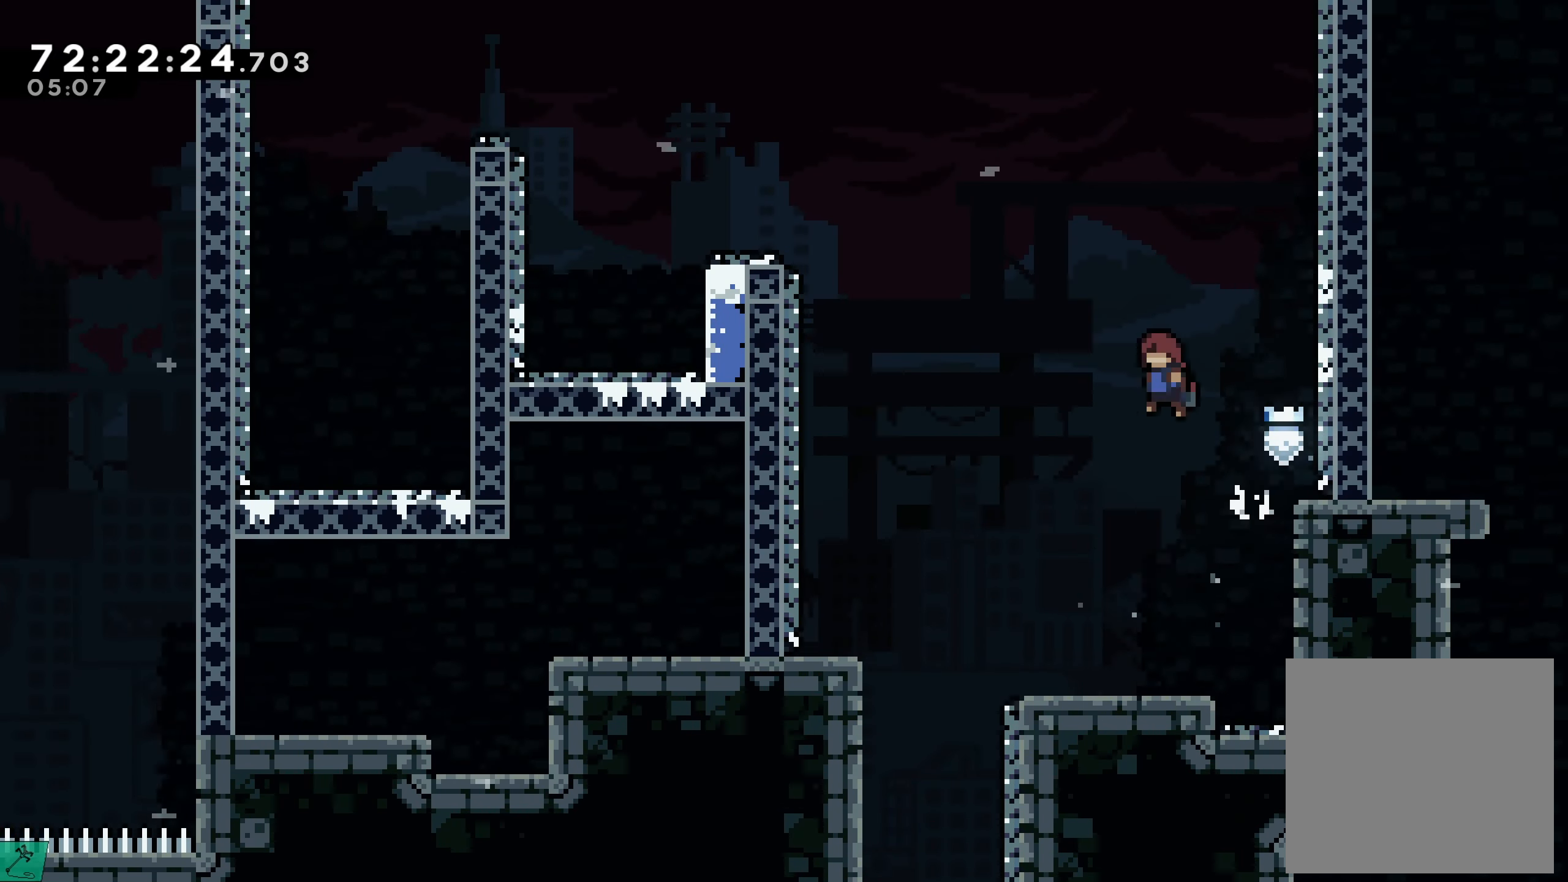
{"buttons": ["X", "R2", "DPAD_UP", "DPAD_LEFT"], "events": [[267, "A", "up"], [283, "R2", "down"], [333, "X", "down"]]}
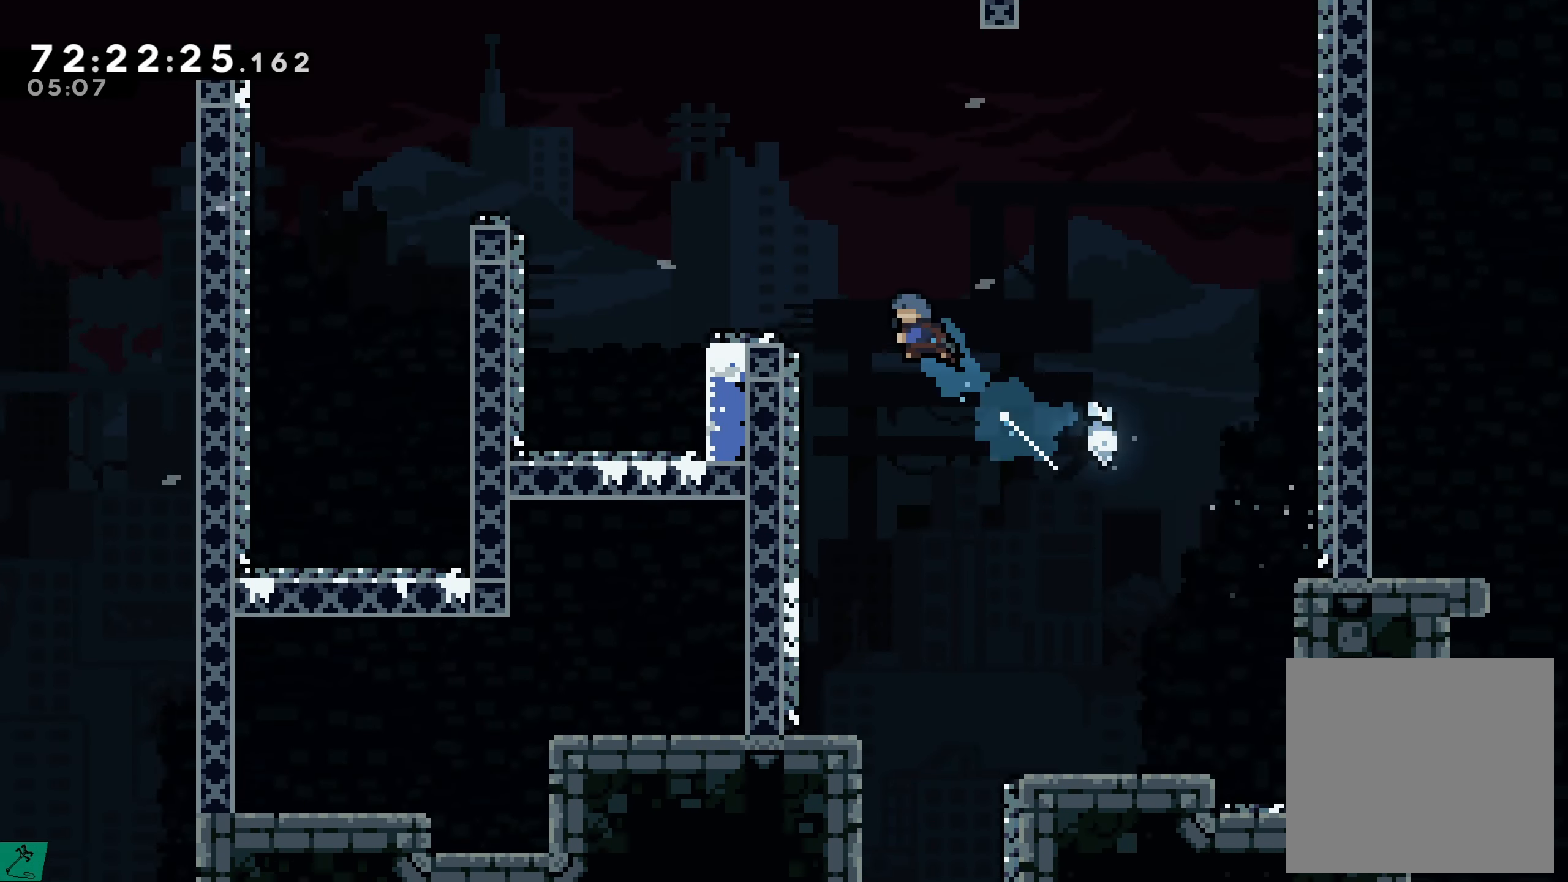
{"buttons": ["A", "R2", "DPAD_LEFT"], "events": [[233, "X", "up"], [317, "DPAD_UP", "up"], [333, "A", "down"], [333, "DPAD_LEFT", "up"], [400, "DPAD_LEFT", "down"]]}